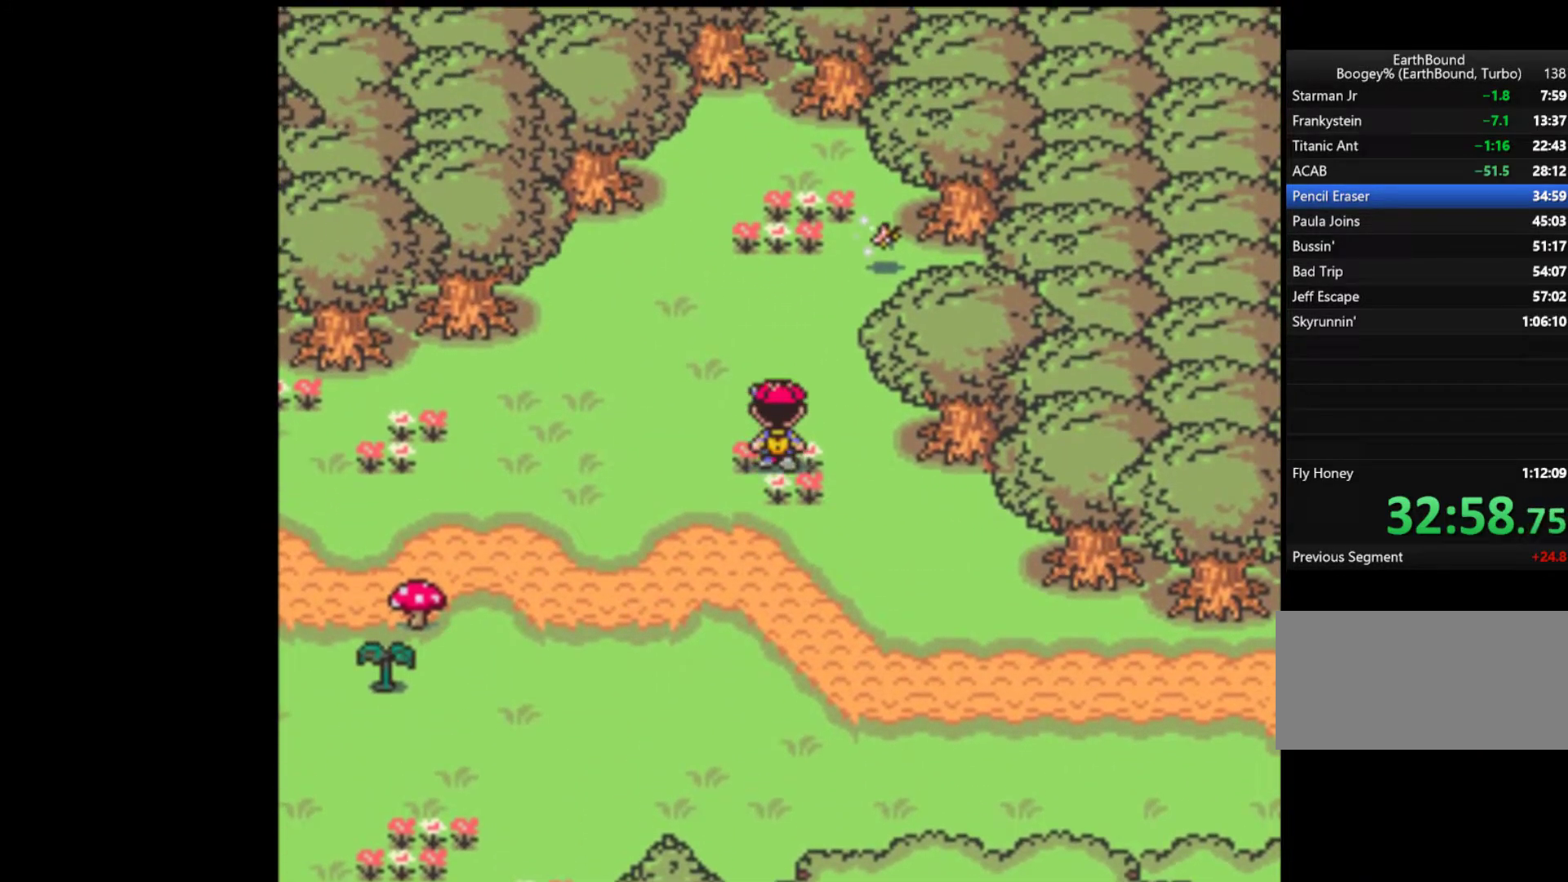
Gameplay with a controller (Nintendo layout); each line is a JSON object with the inputs held at the frame after it. "events" lists button and stick changes between this image and that frame as [ms after this image, input, new state], when the widget could be followed in between. Not read: L3 R3.
{"buttons": ["DPAD_UP", "DPAD_RIGHT"], "events": [[167, "DPAD_RIGHT", "down"]]}
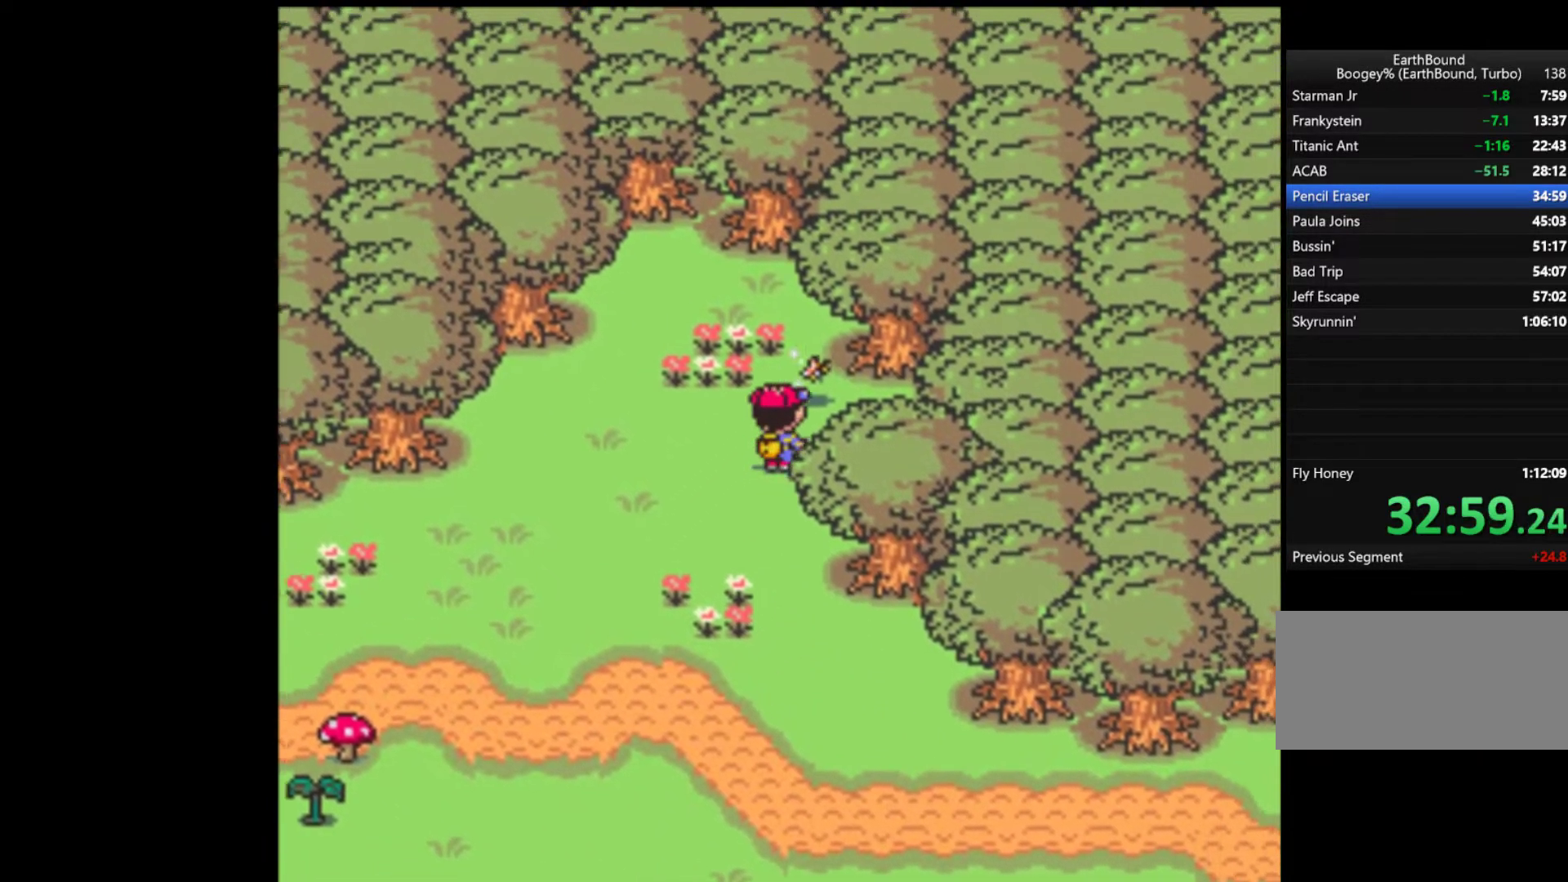
{"buttons": [], "events": [[233, "DPAD_RIGHT", "up"], [367, "DPAD_UP", "up"]]}
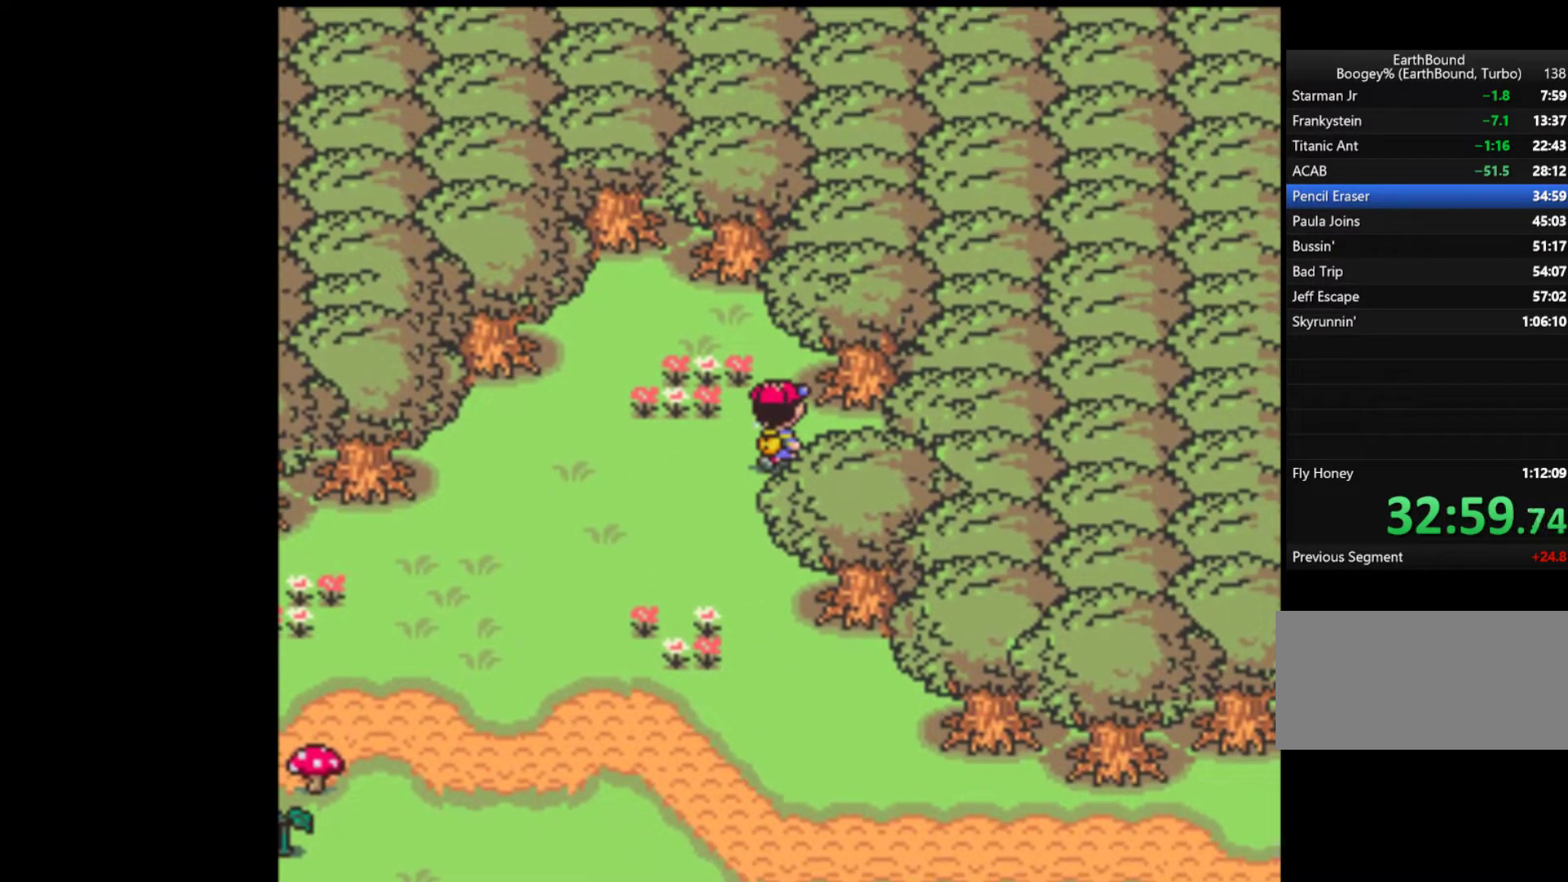
{"buttons": [], "events": []}
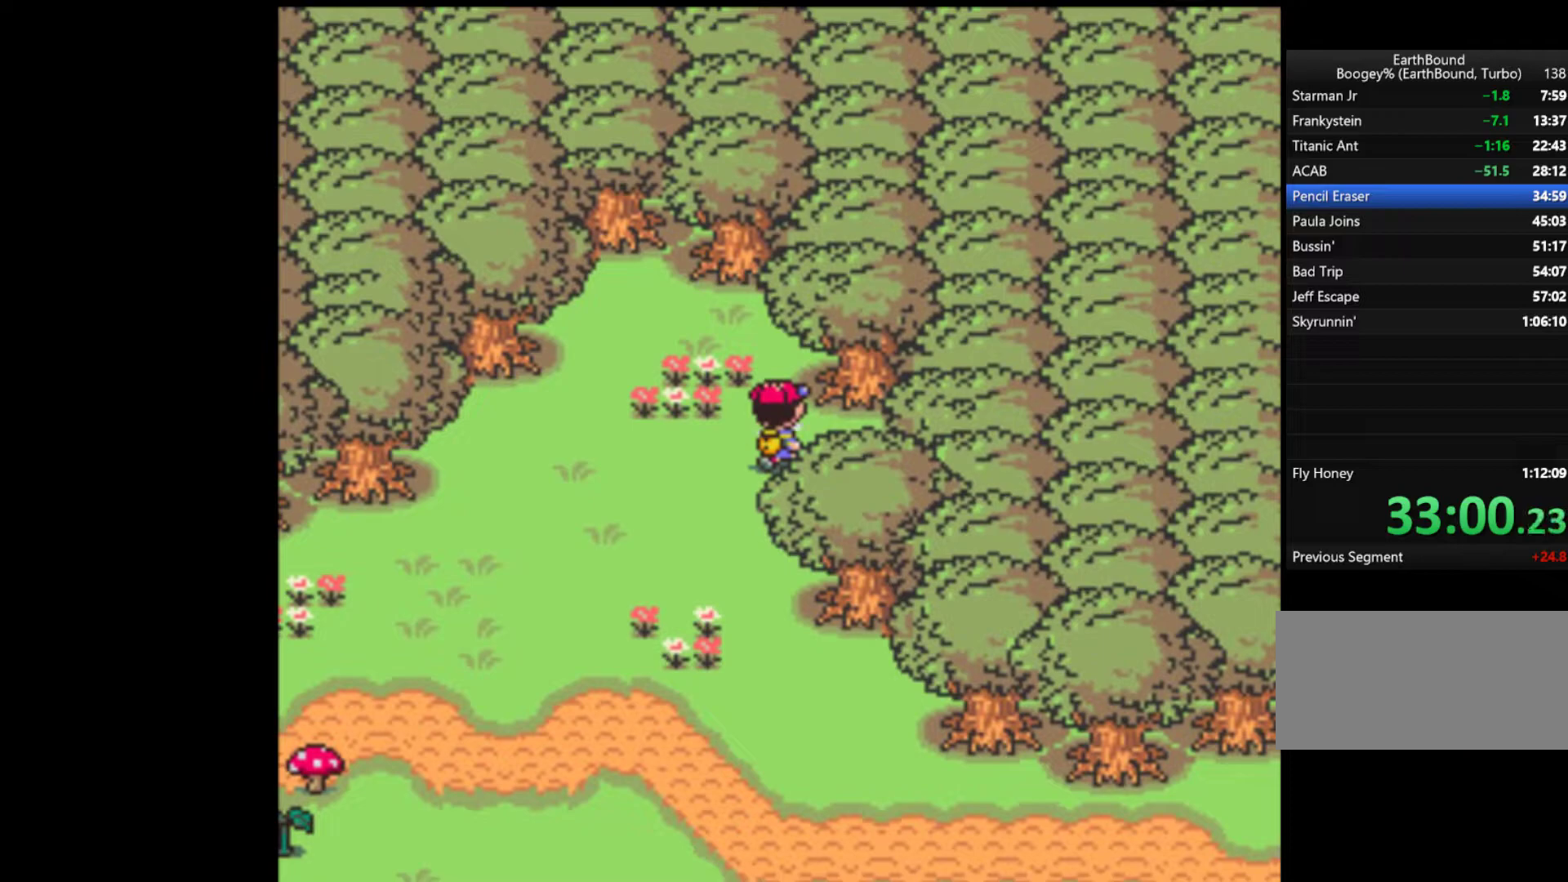
{"buttons": [], "events": []}
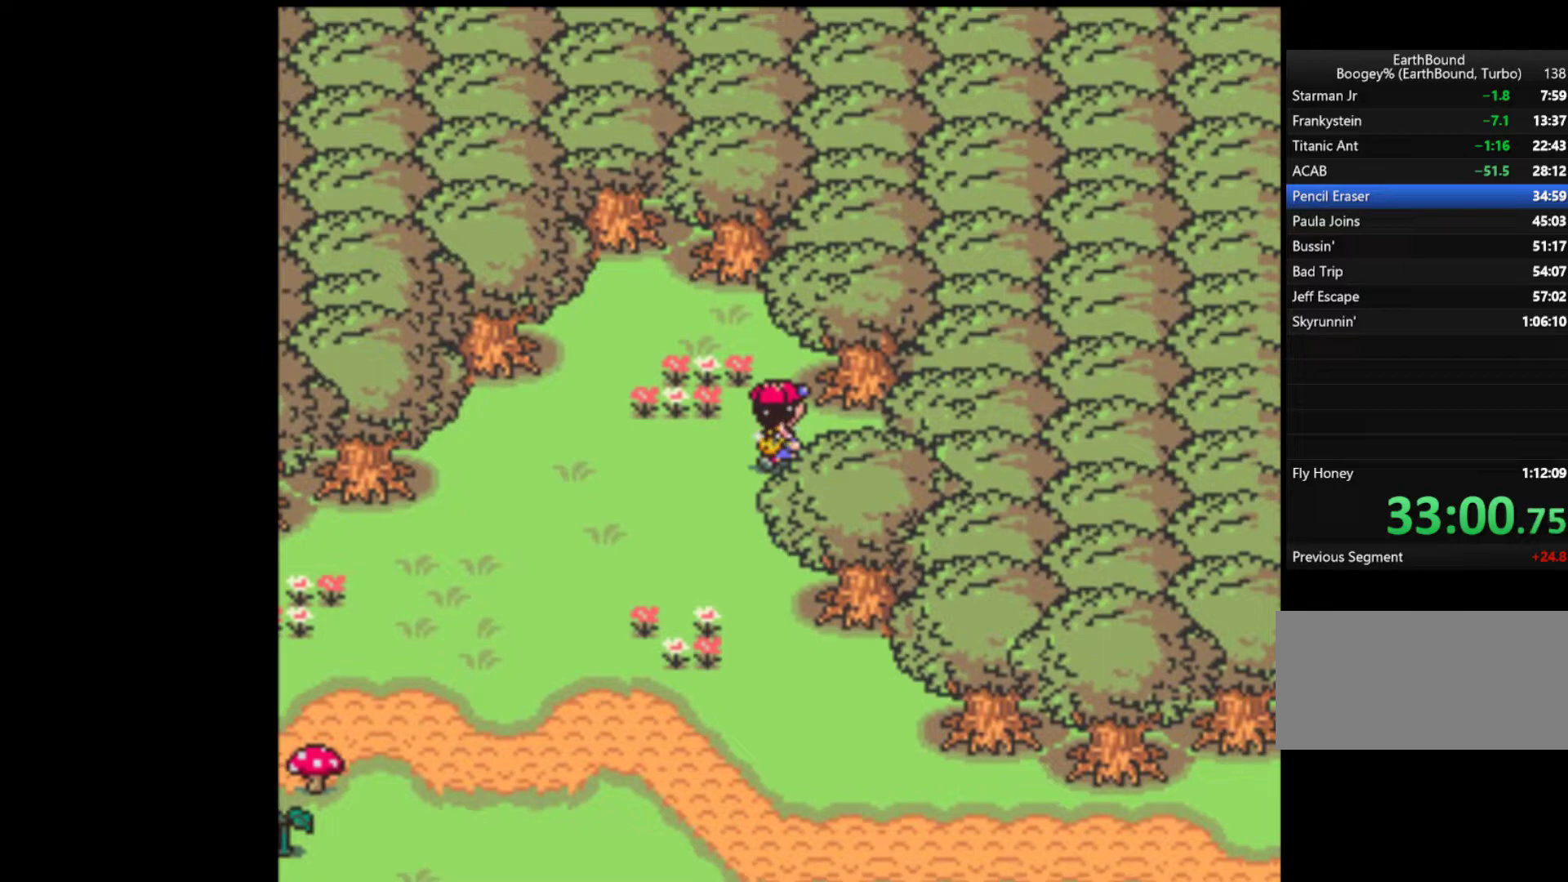
{"buttons": [], "events": []}
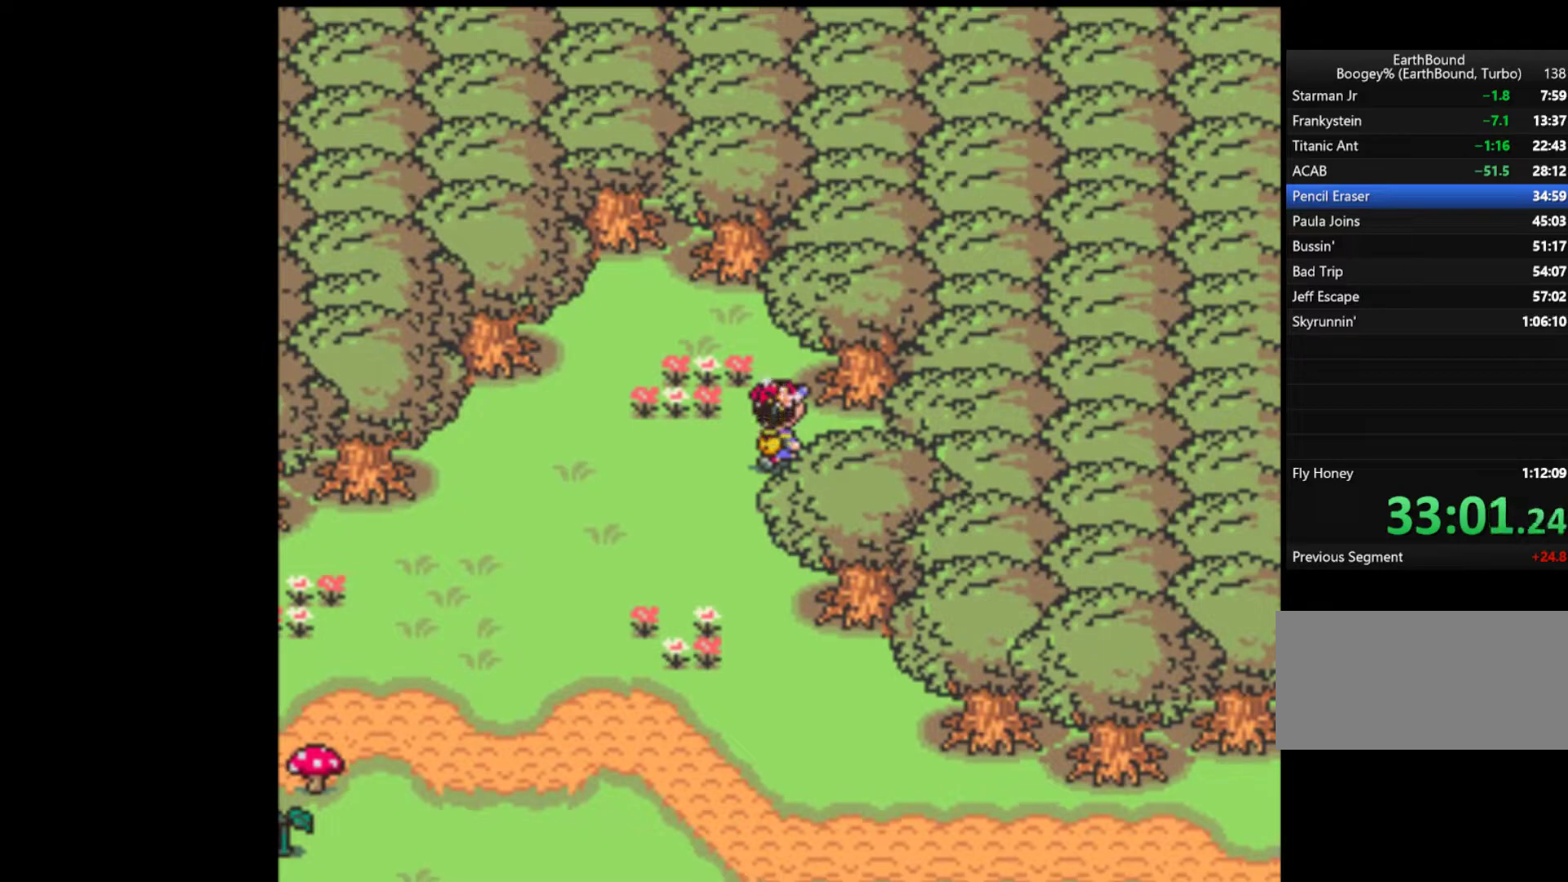
{"buttons": [], "events": []}
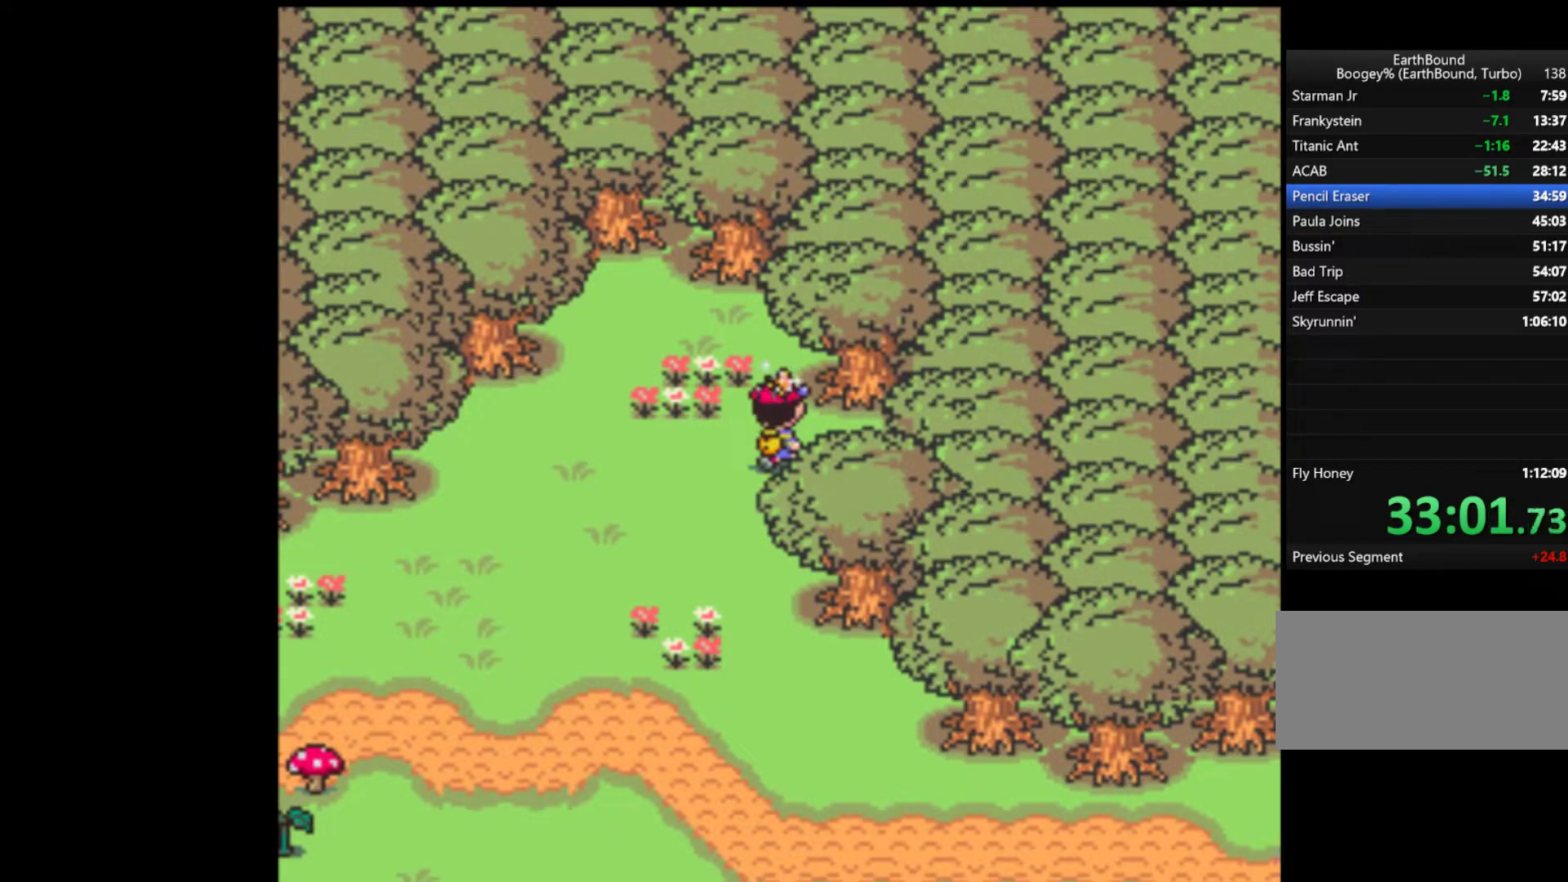
{"buttons": [], "events": []}
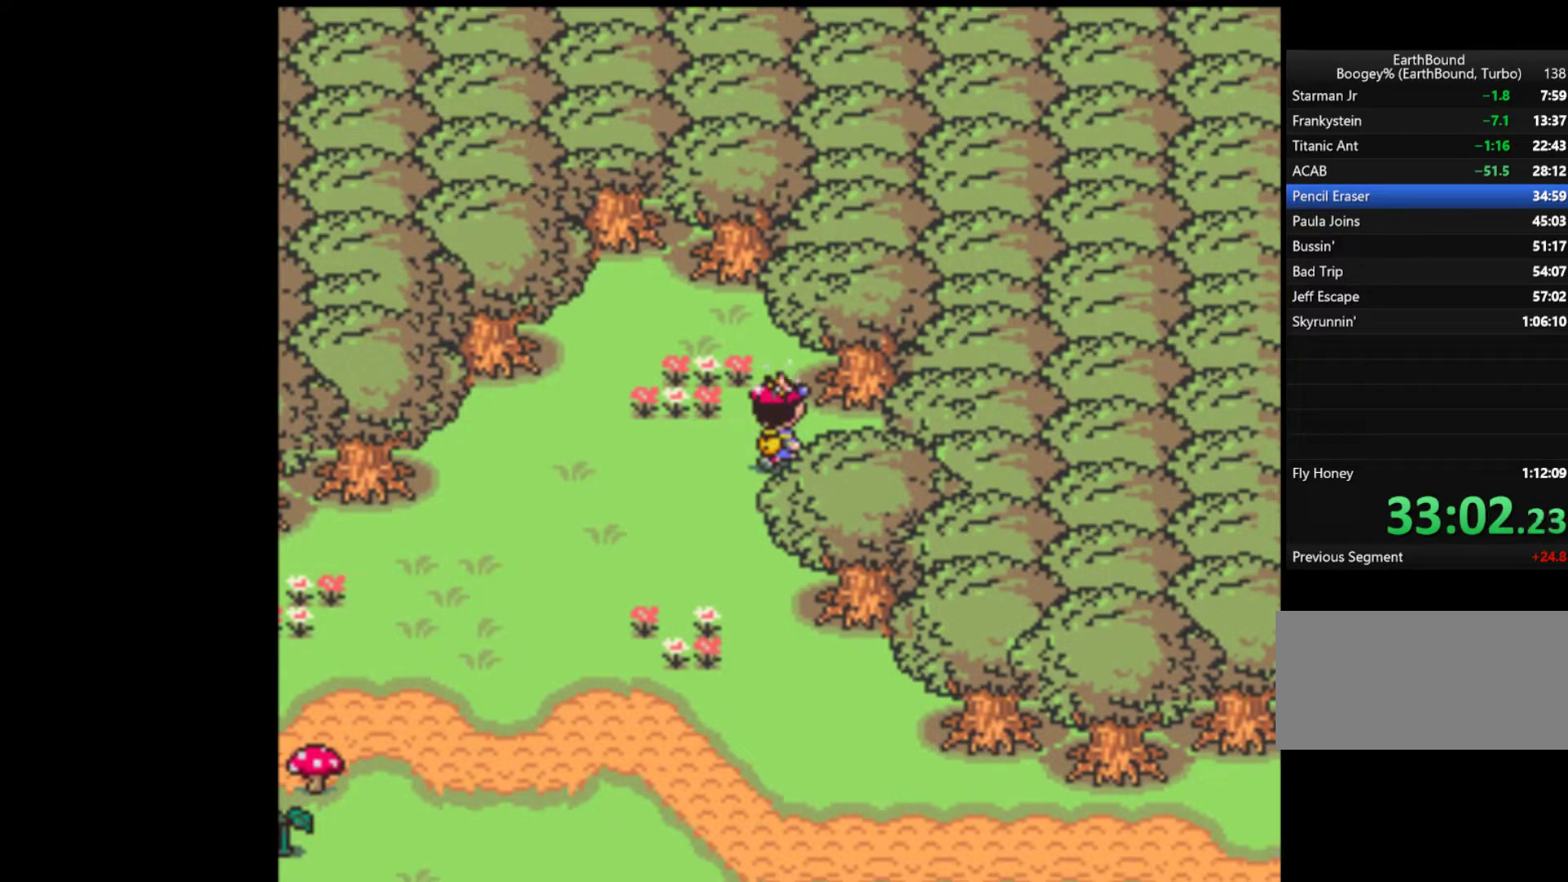
{"buttons": ["A"], "events": [[433, "A", "down"]]}
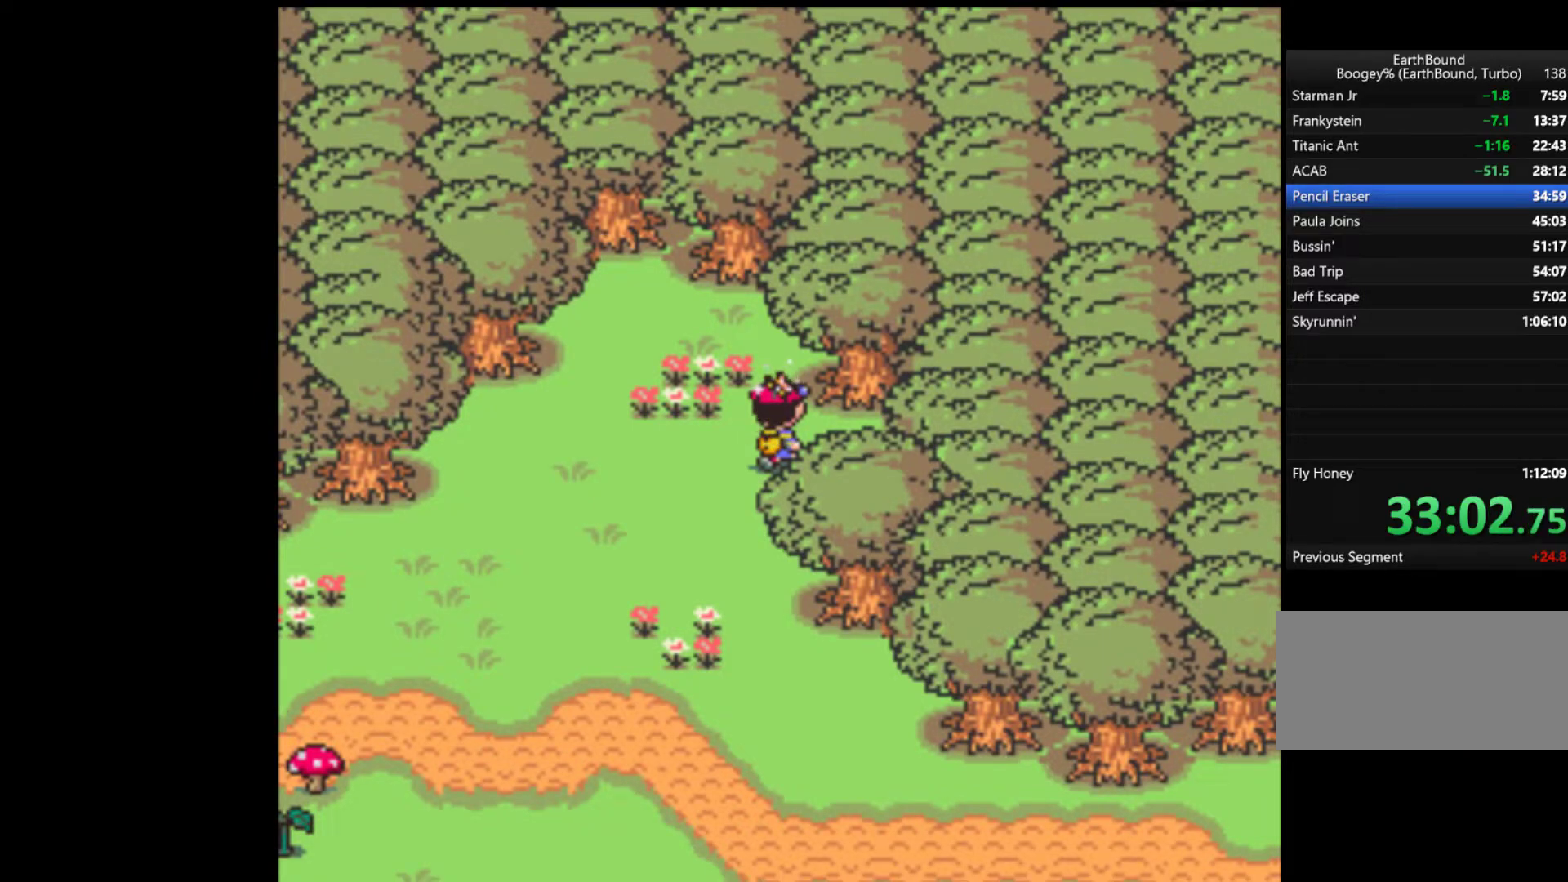
{"buttons": [], "events": [[33, "A", "up"], [100, "A", "down"], [167, "A", "up"], [233, "A", "down"], [333, "A", "up"], [400, "A", "down"], [467, "A", "up"]]}
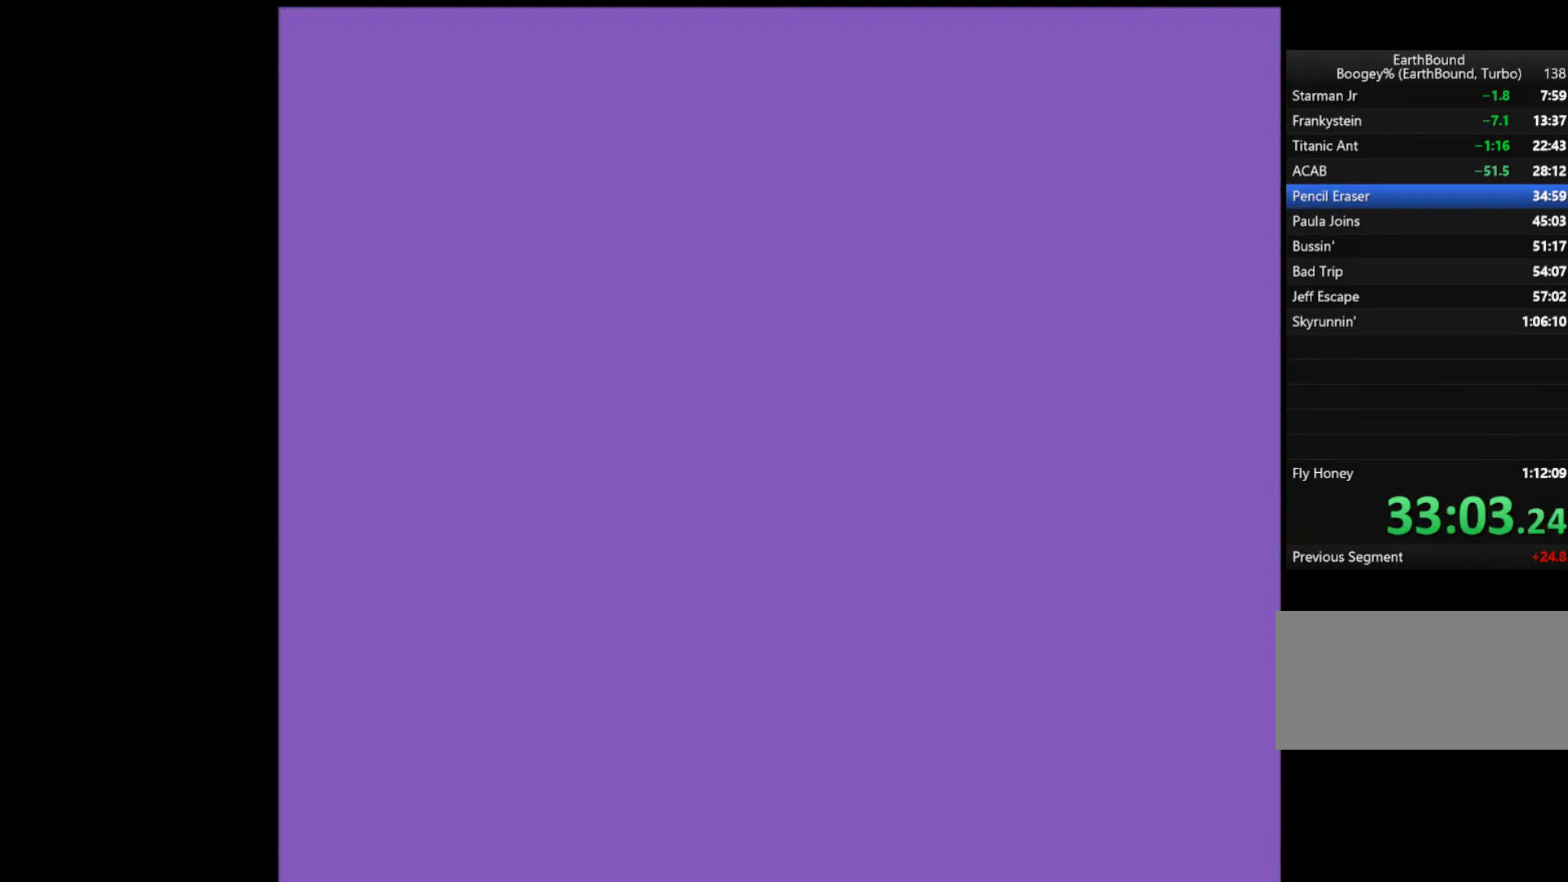
{"buttons": ["DPAD_DOWN"], "events": [[167, "DPAD_DOWN", "down"]]}
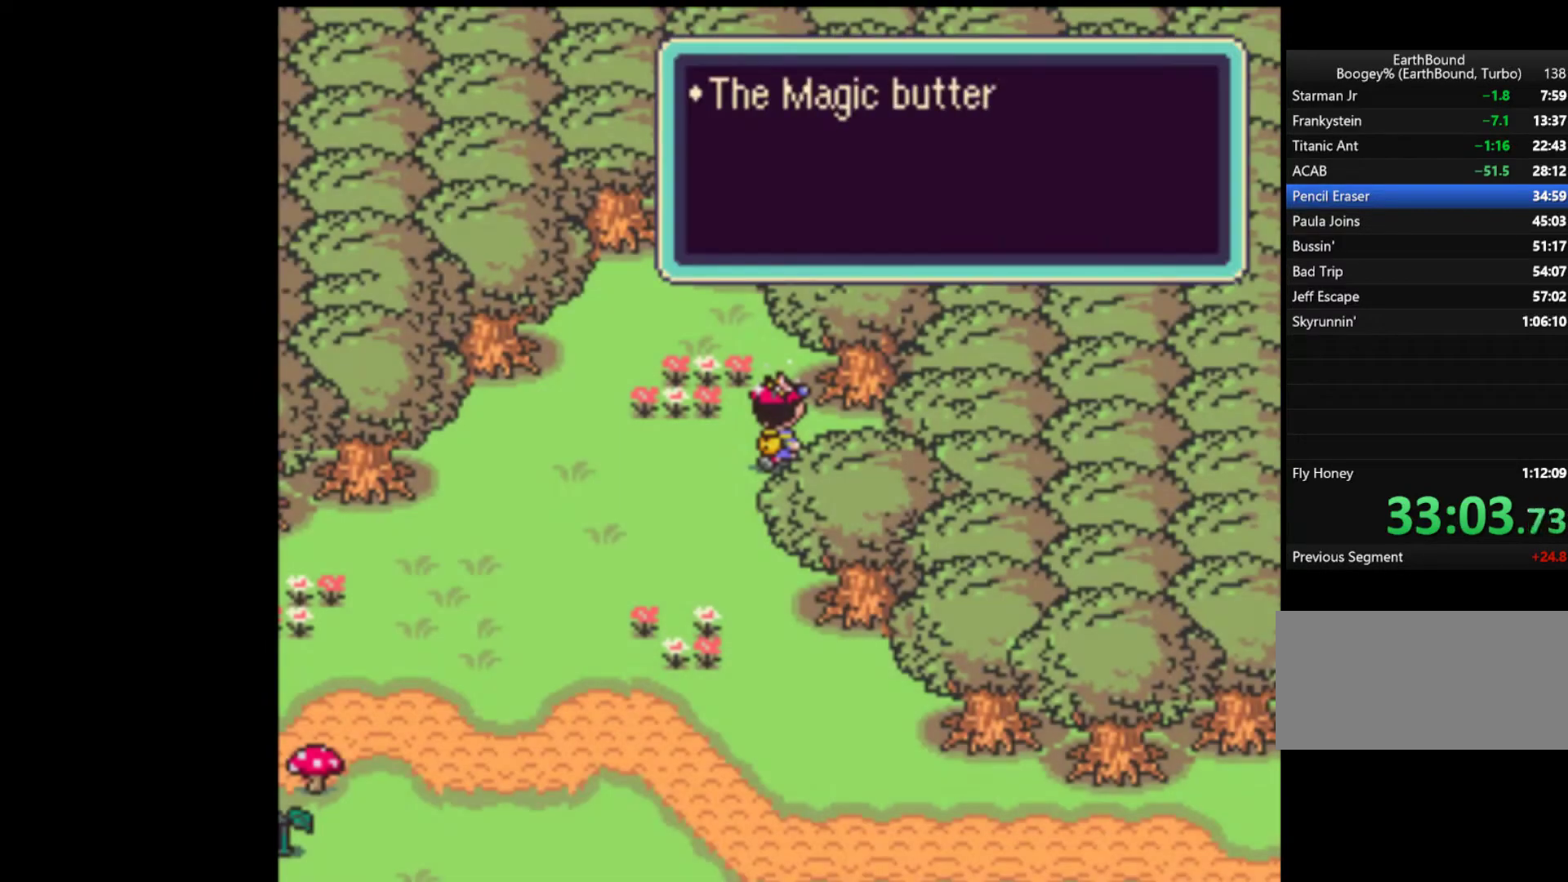
{"buttons": ["A", "DPAD_DOWN", "DPAD_LEFT"], "events": [[433, "DPAD_LEFT", "down"], [467, "A", "down"], [467, "DPAD_DOWN", "up"], [500, "DPAD_DOWN", "down"]]}
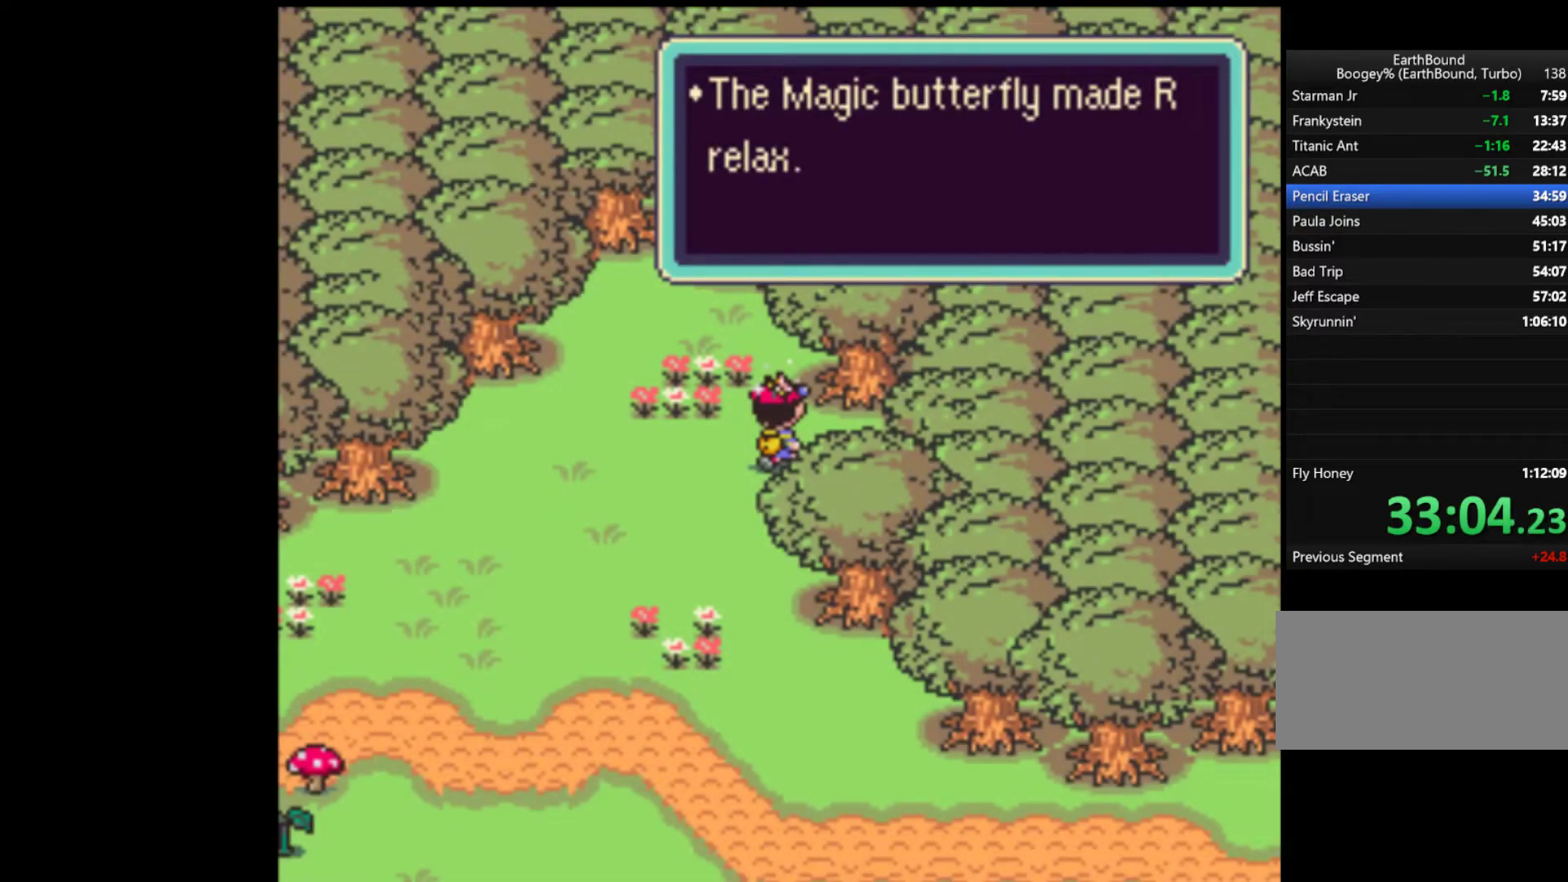
{"buttons": ["DPAD_DOWN"], "events": [[100, "A", "up"], [100, "DPAD_LEFT", "up"]]}
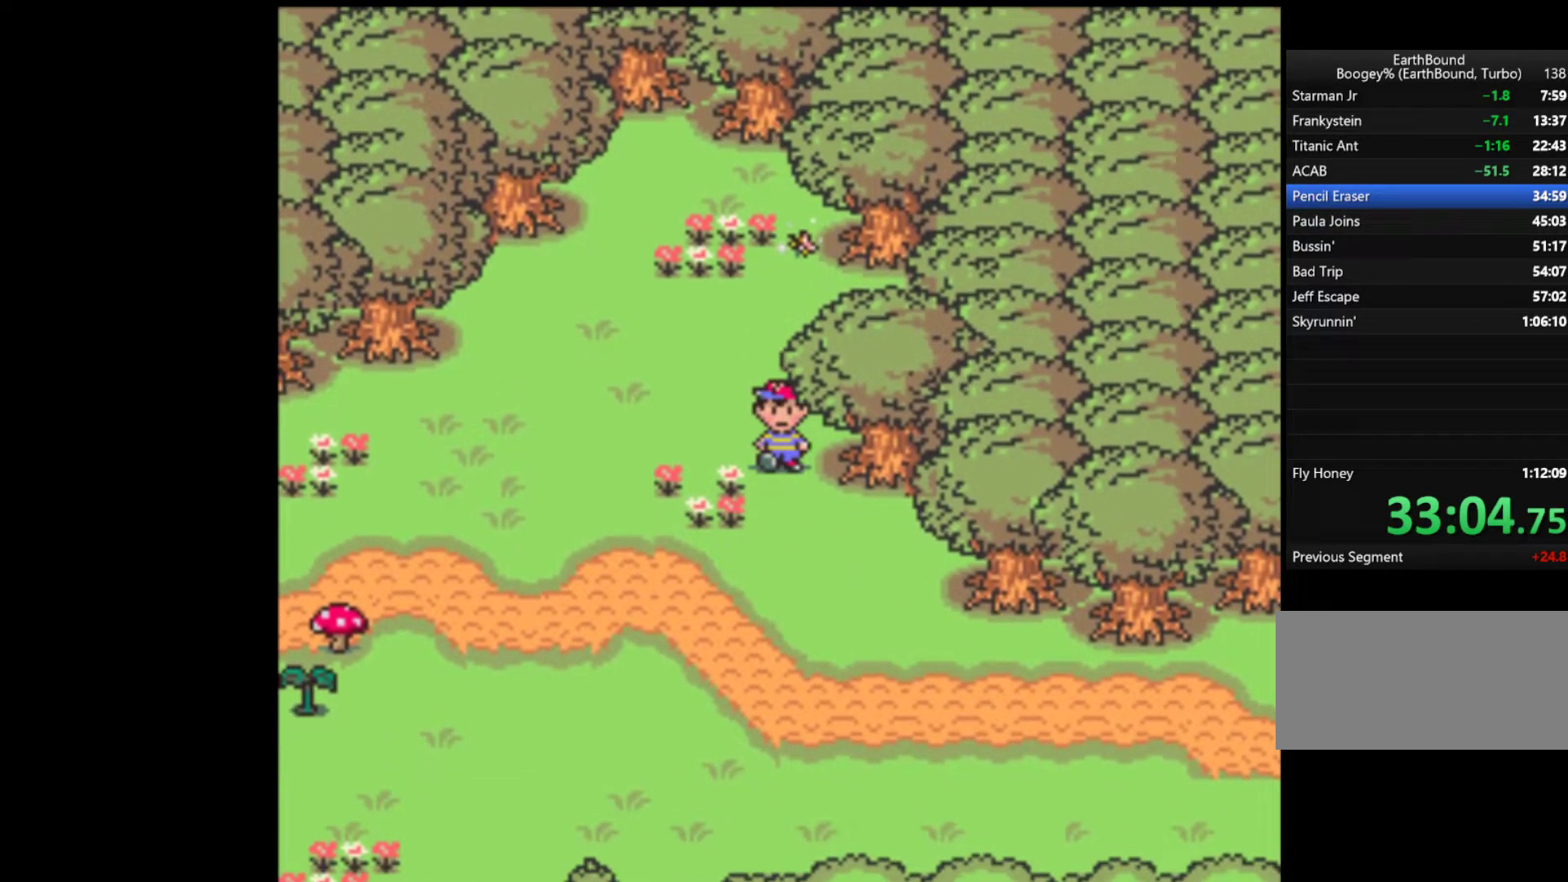
{"buttons": ["DPAD_DOWN", "DPAD_RIGHT"], "events": [[33, "DPAD_RIGHT", "down"]]}
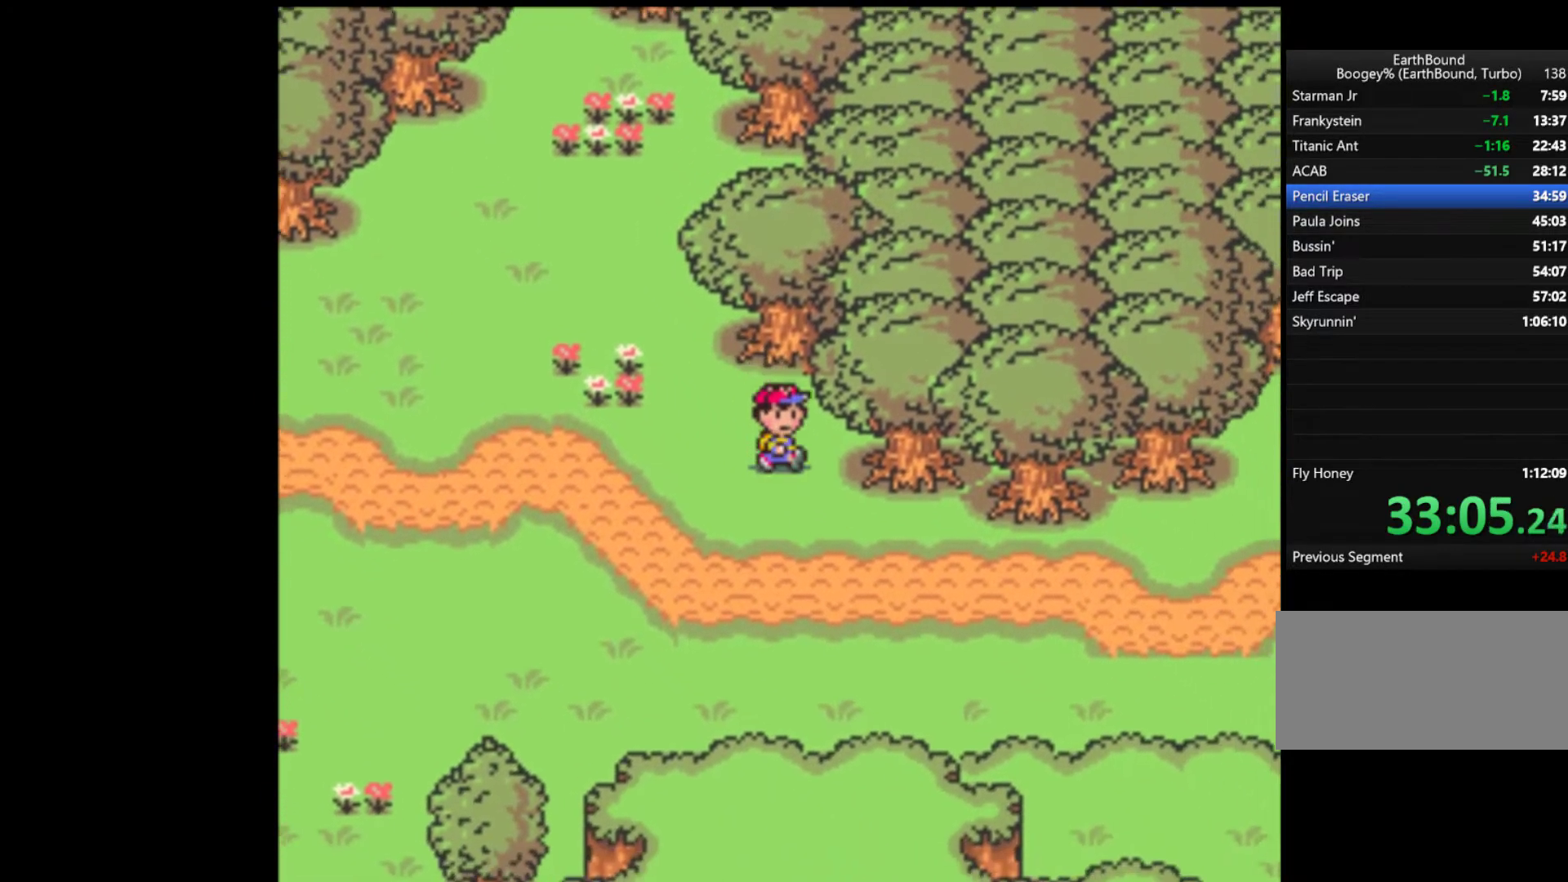
{"buttons": ["DPAD_DOWN", "DPAD_RIGHT"], "events": []}
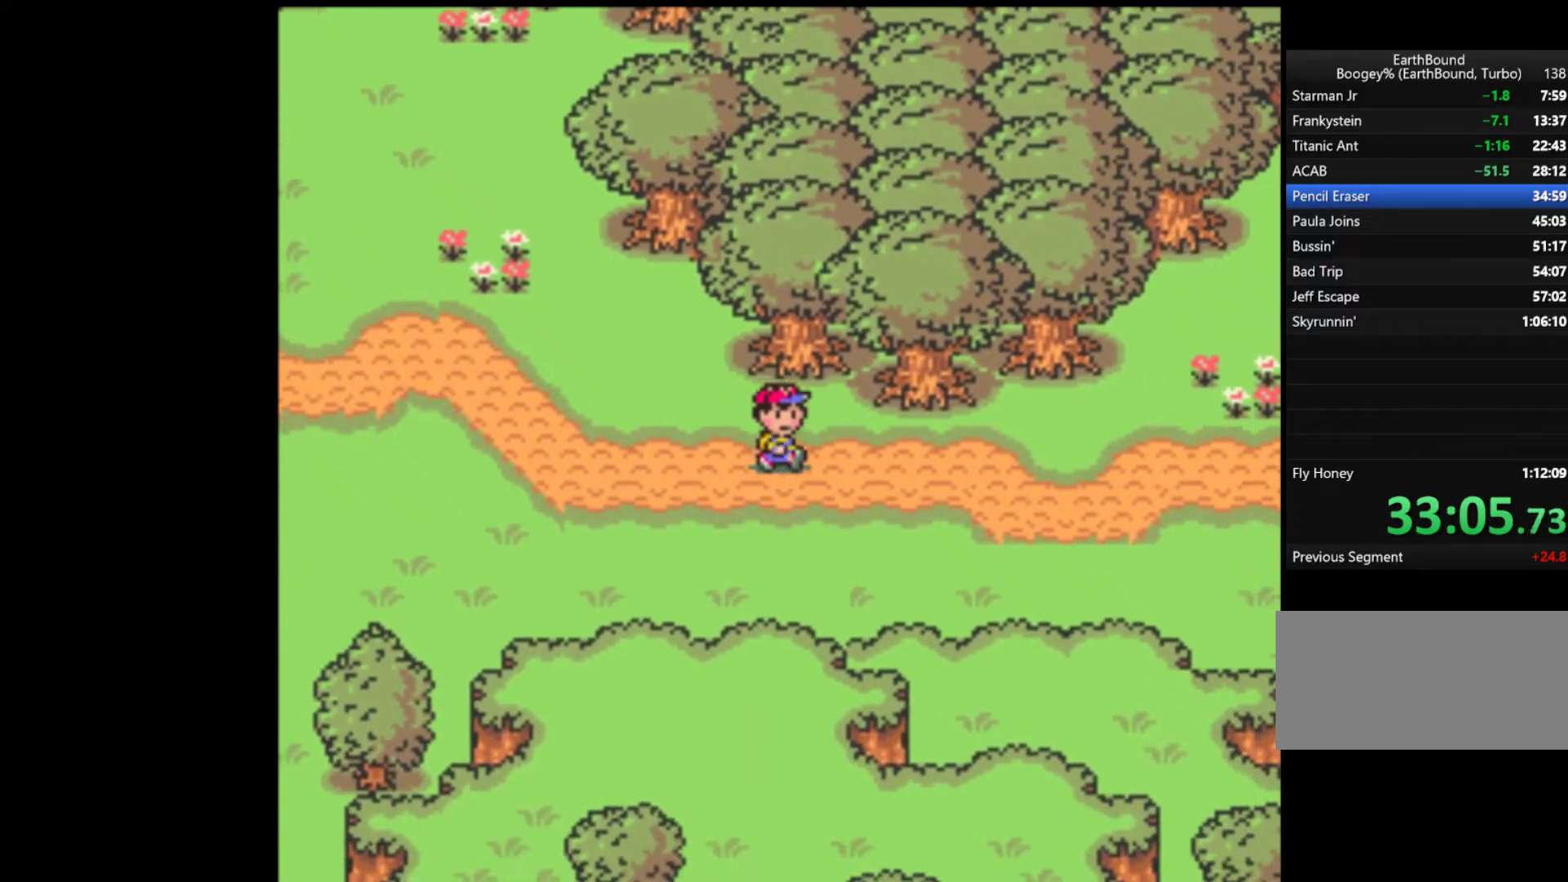
{"buttons": ["DPAD_RIGHT"], "events": [[67, "DPAD_DOWN", "up"]]}
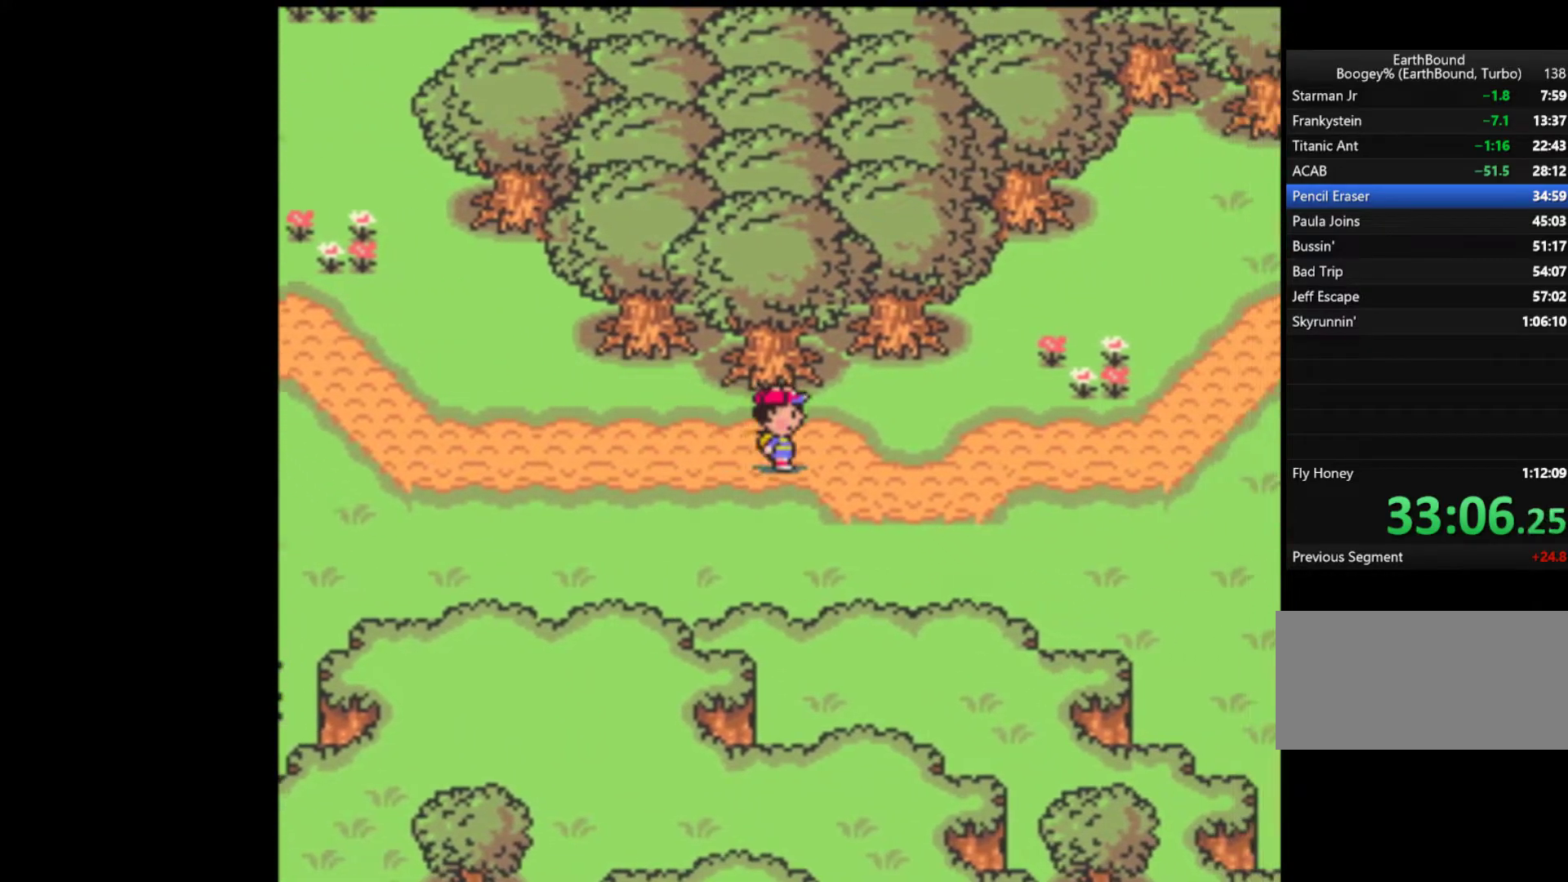
{"buttons": ["DPAD_LEFT"], "events": [[200, "DPAD_DOWN", "down"], [233, "DPAD_RIGHT", "up"], [300, "DPAD_LEFT", "down"], [333, "DPAD_DOWN", "up"]]}
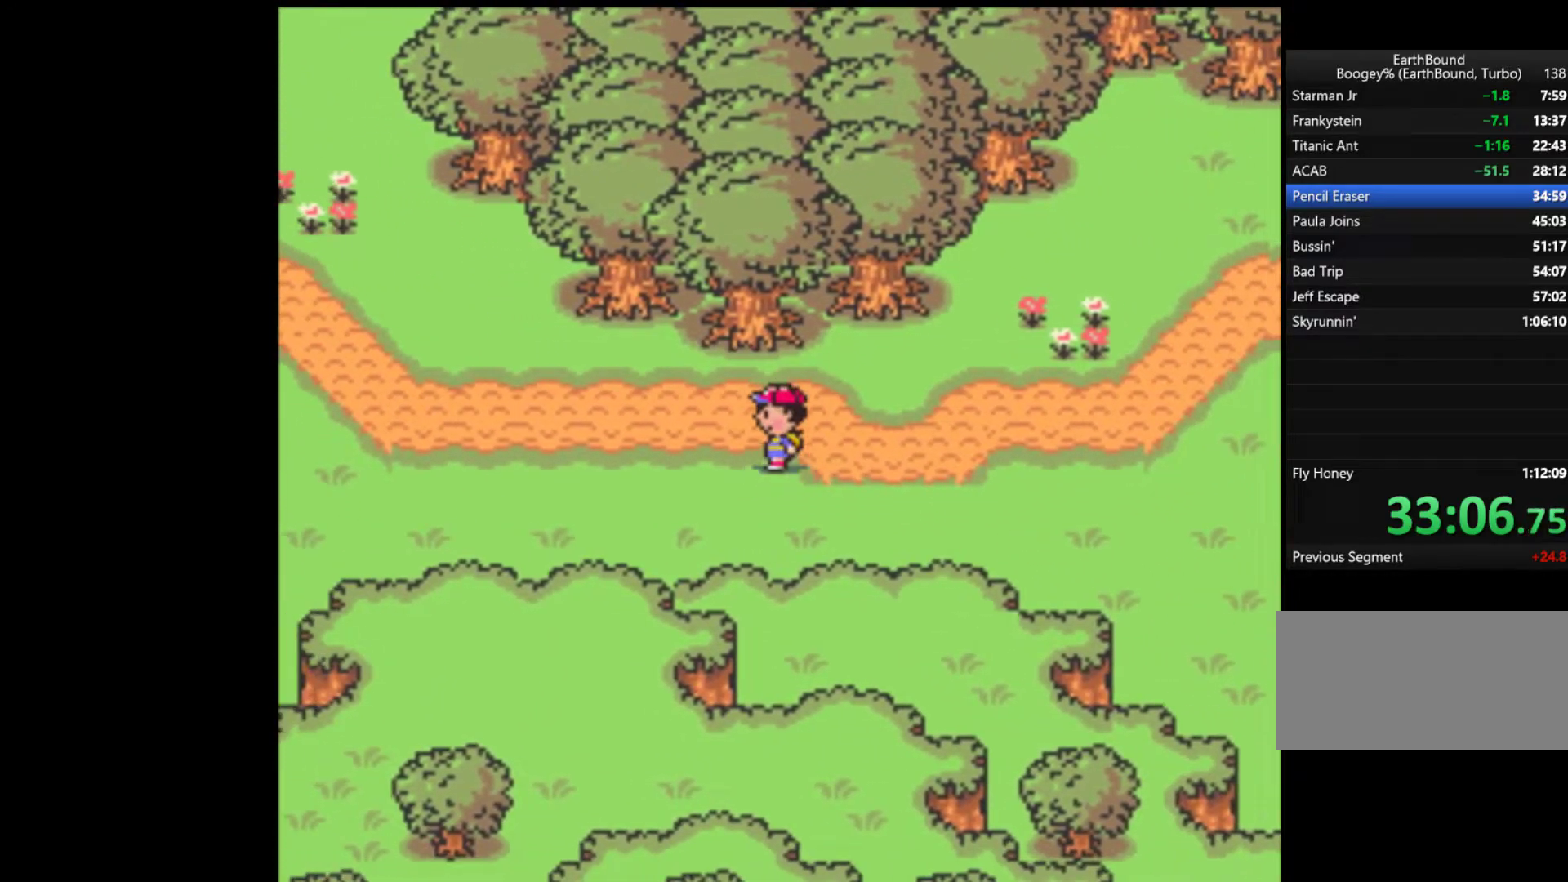
{"buttons": ["DPAD_LEFT"], "events": []}
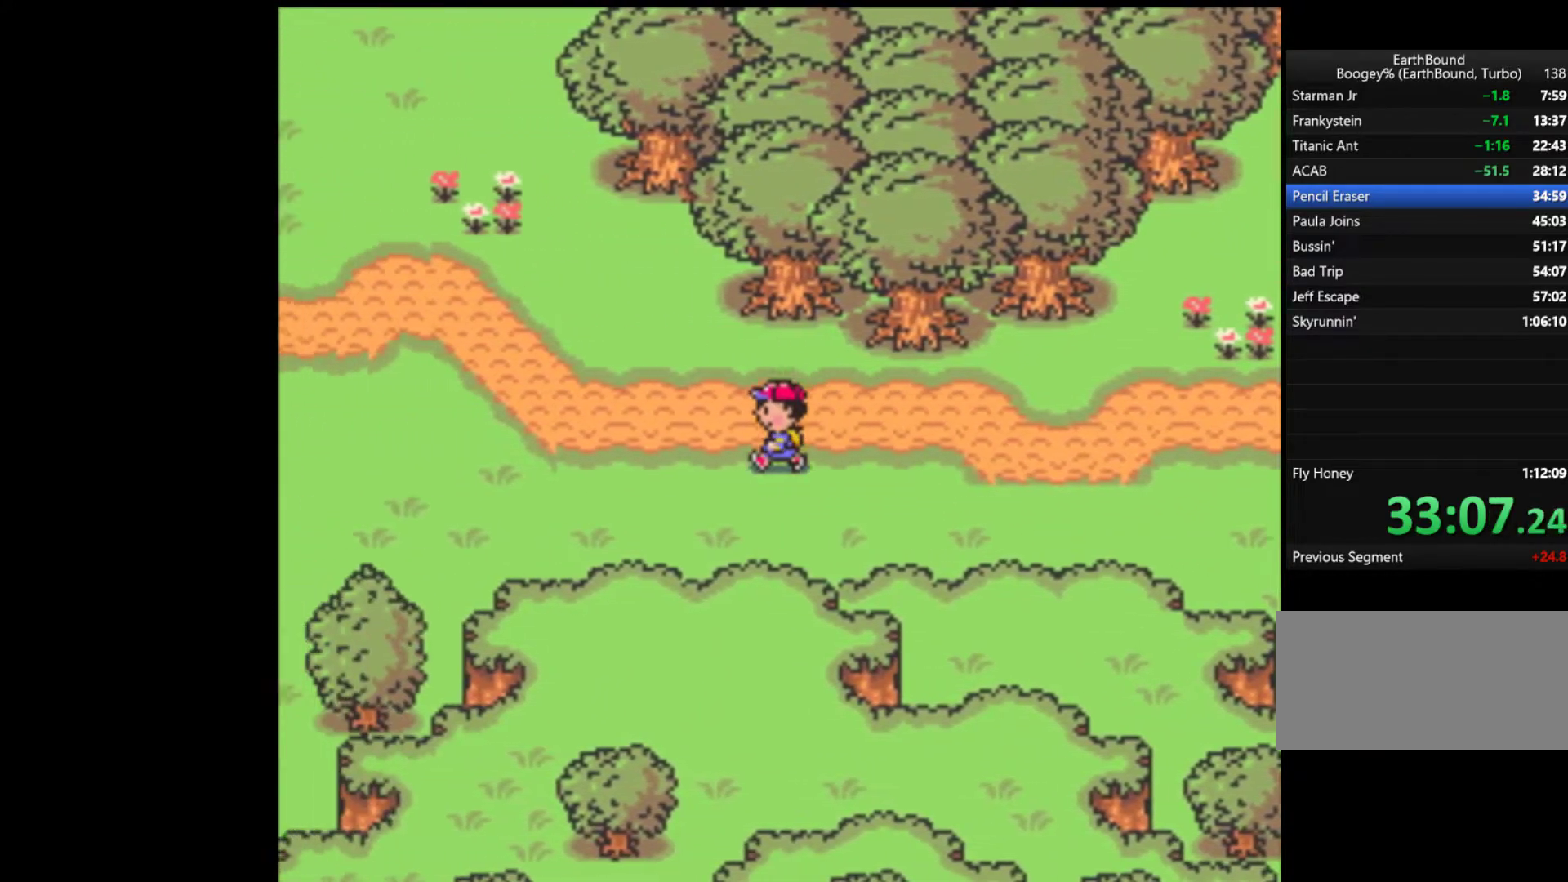
{"buttons": ["DPAD_DOWN", "DPAD_LEFT"], "events": [[167, "DPAD_DOWN", "down"]]}
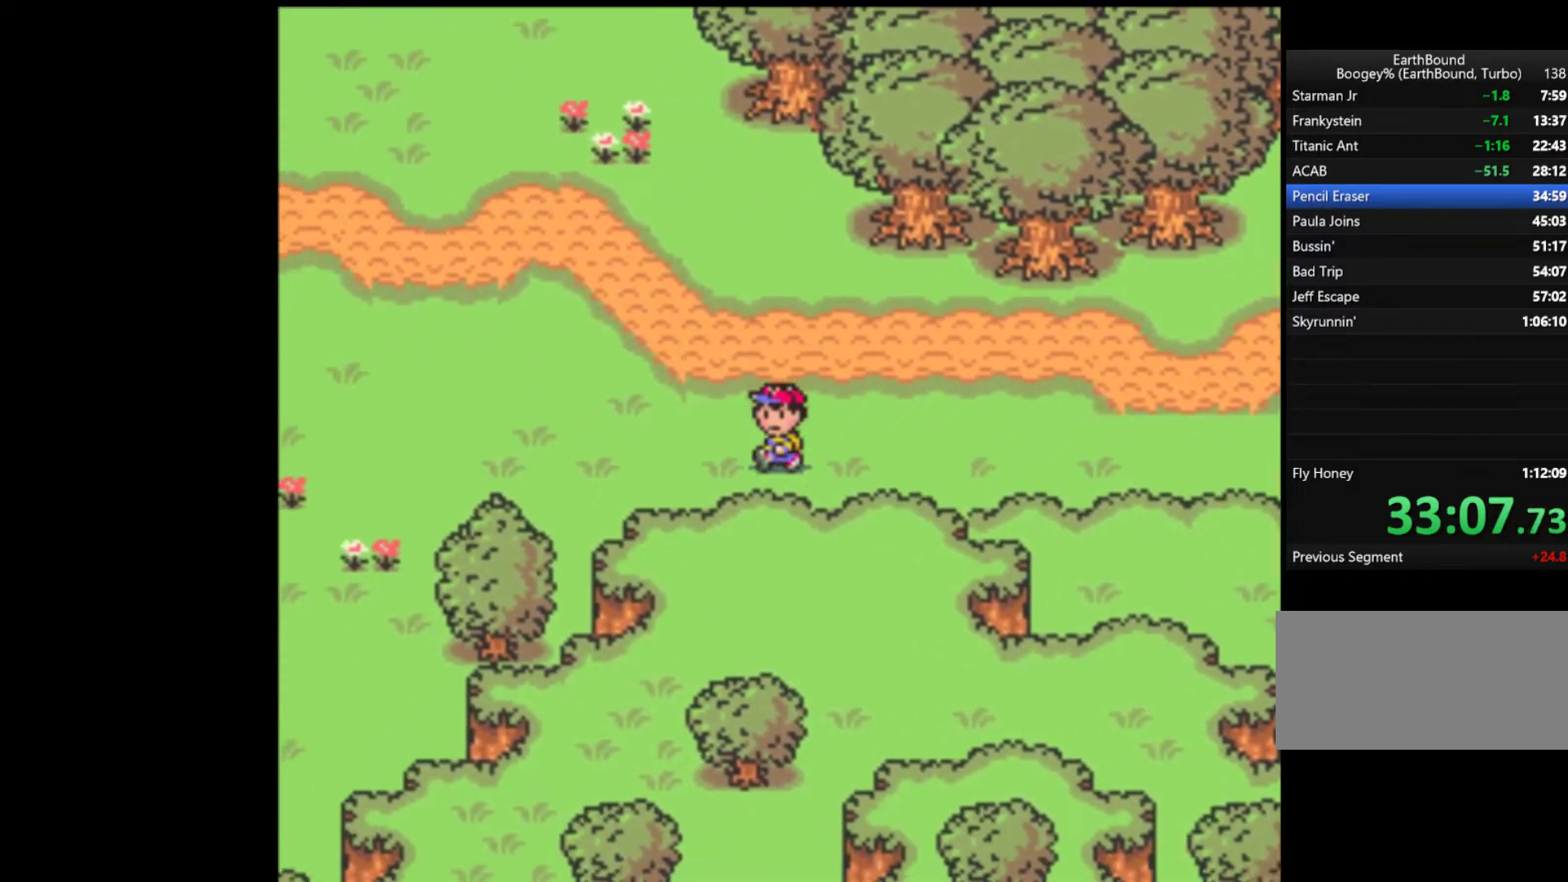
{"buttons": ["DPAD_LEFT"], "events": [[33, "DPAD_DOWN", "up"]]}
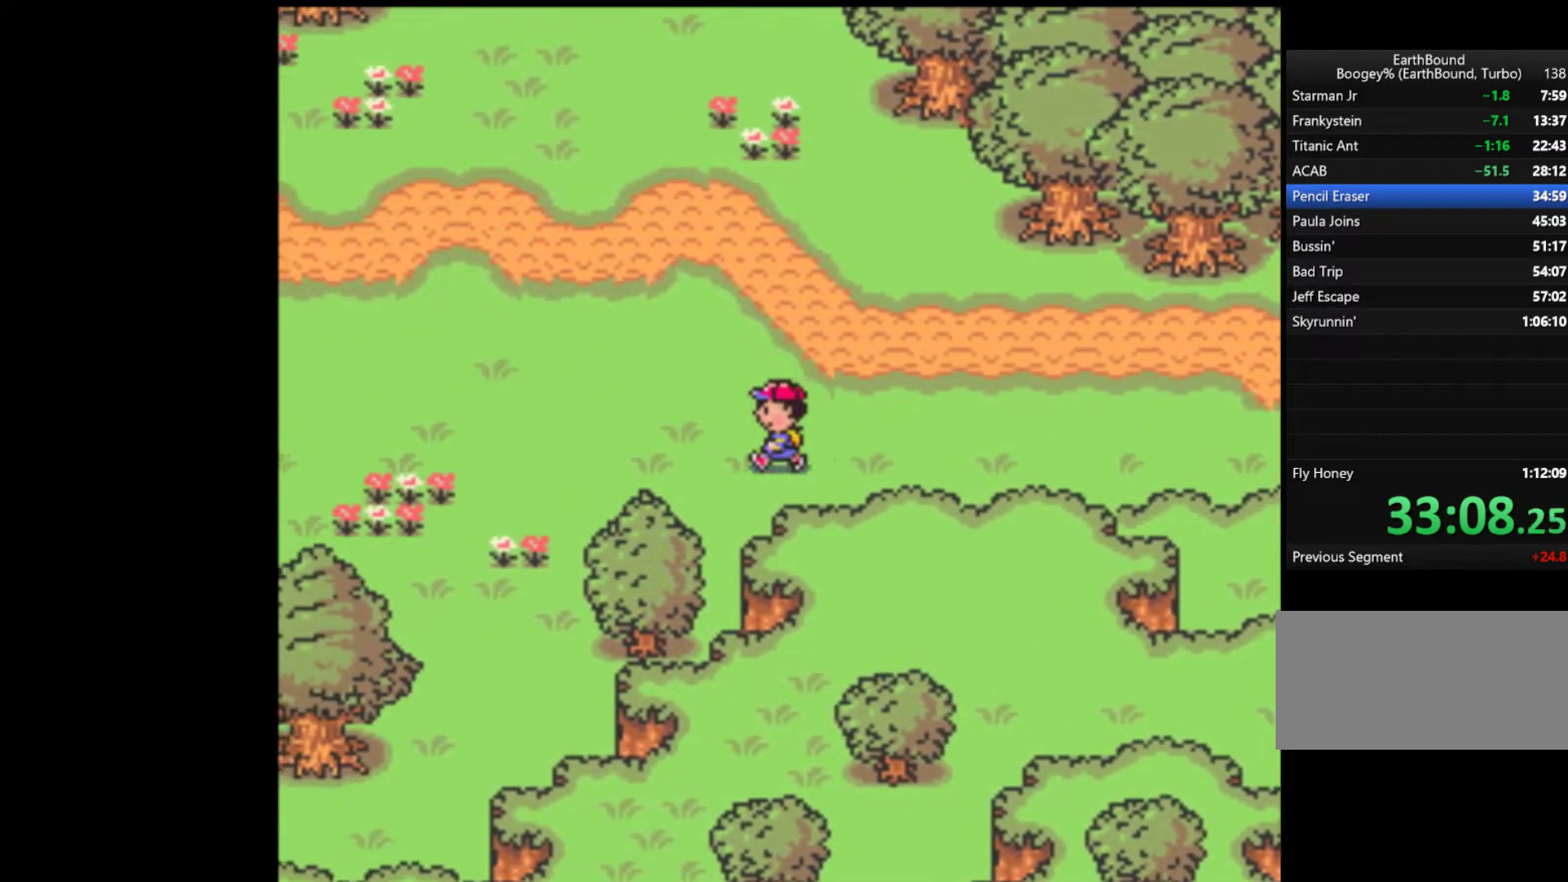
{"buttons": ["DPAD_UP", "DPAD_LEFT"], "events": [[200, "DPAD_UP", "down"]]}
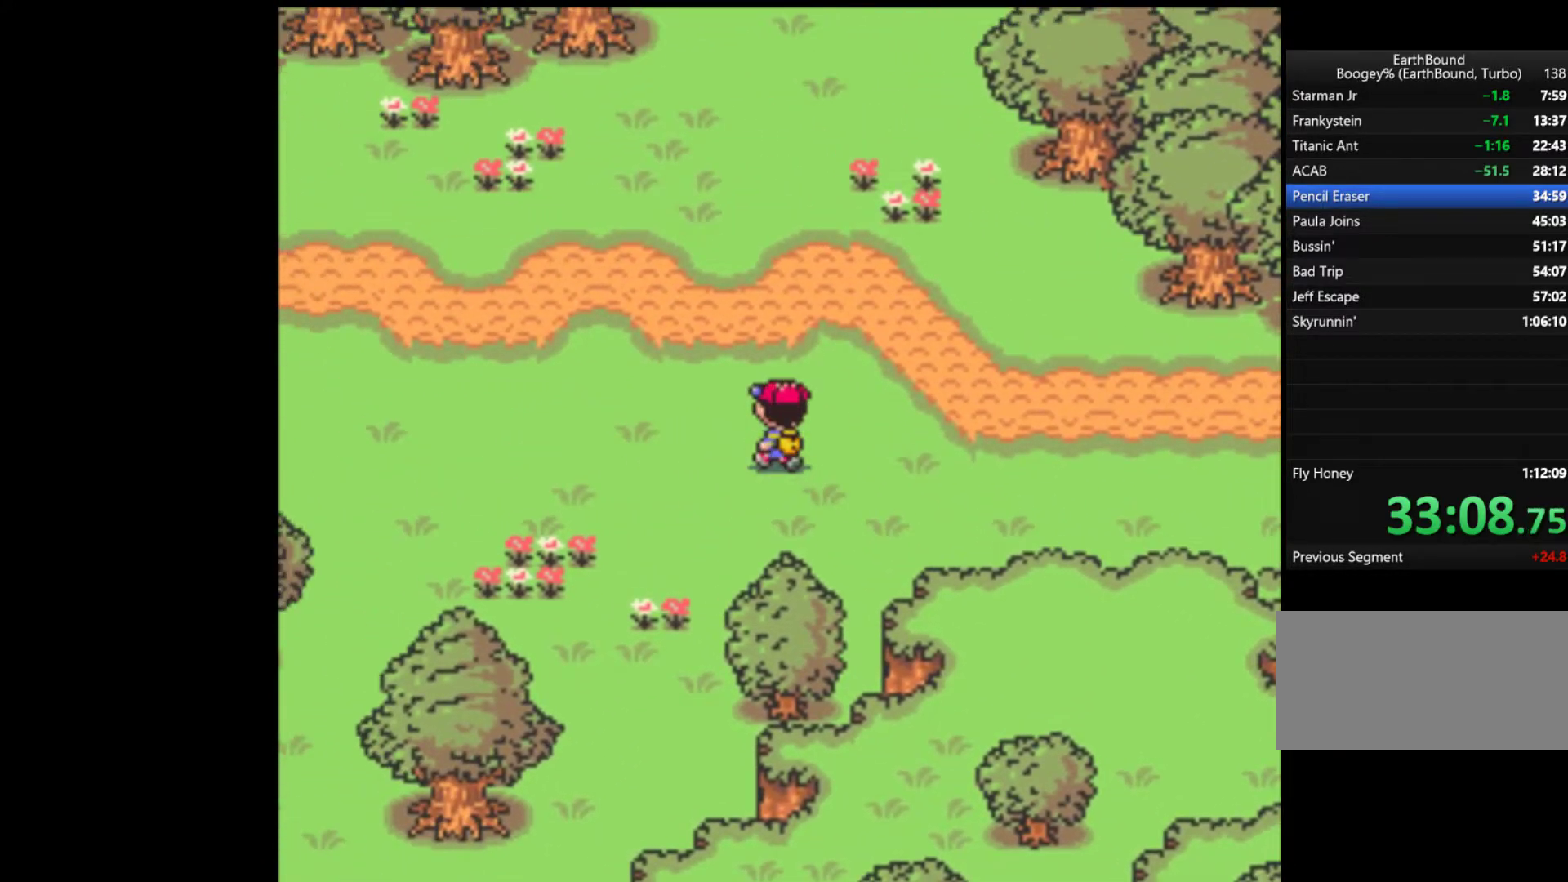
{"buttons": ["DPAD_LEFT"], "events": [[233, "DPAD_UP", "up"]]}
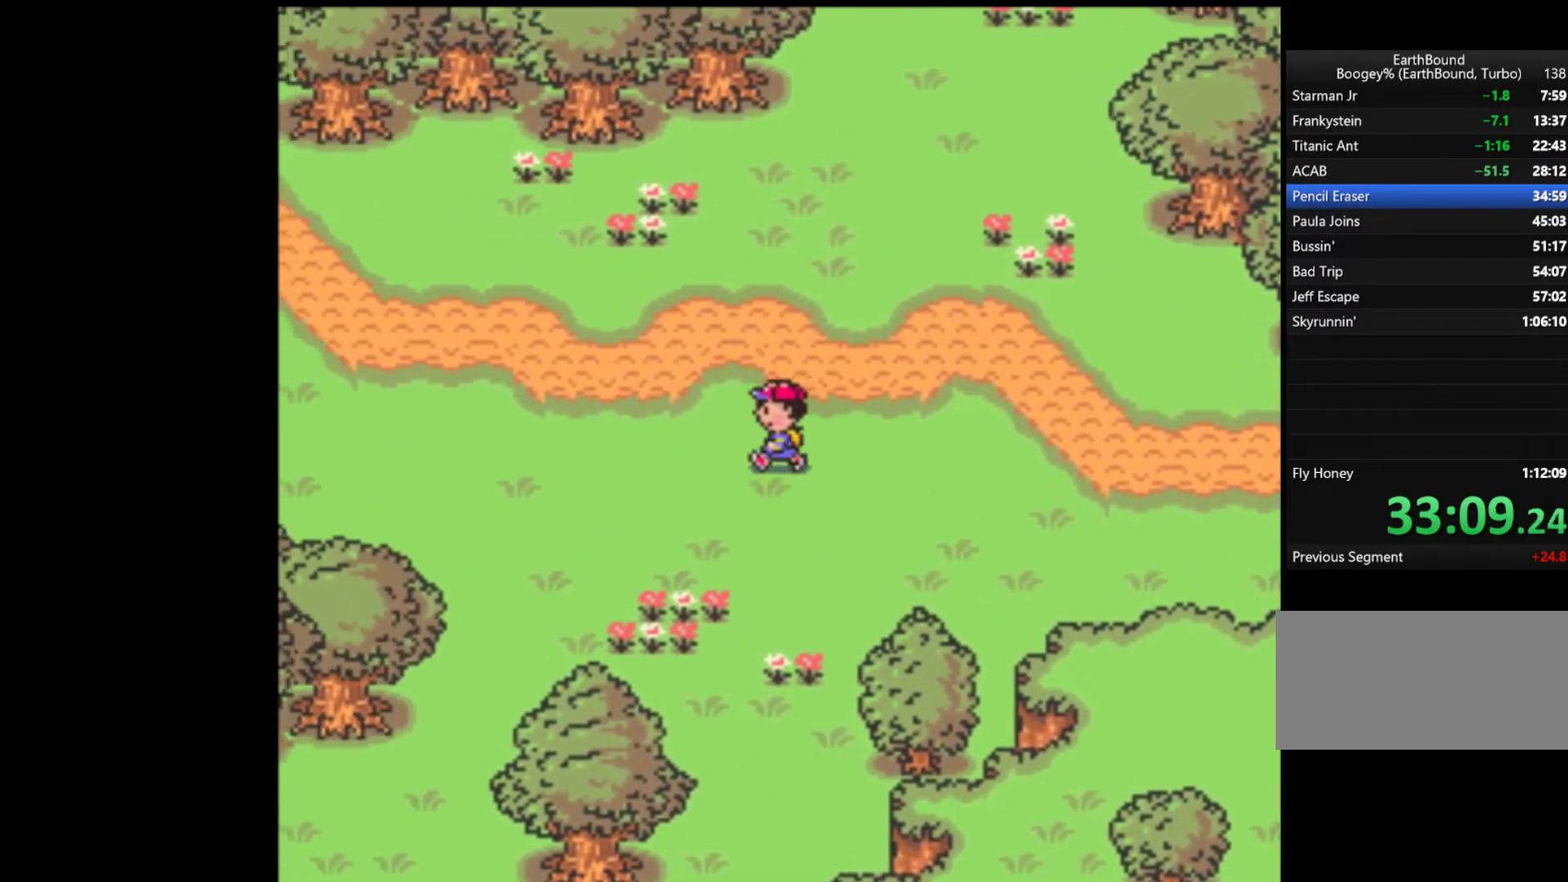
{"buttons": ["DPAD_UP", "DPAD_LEFT"], "events": [[67, "DPAD_UP", "down"]]}
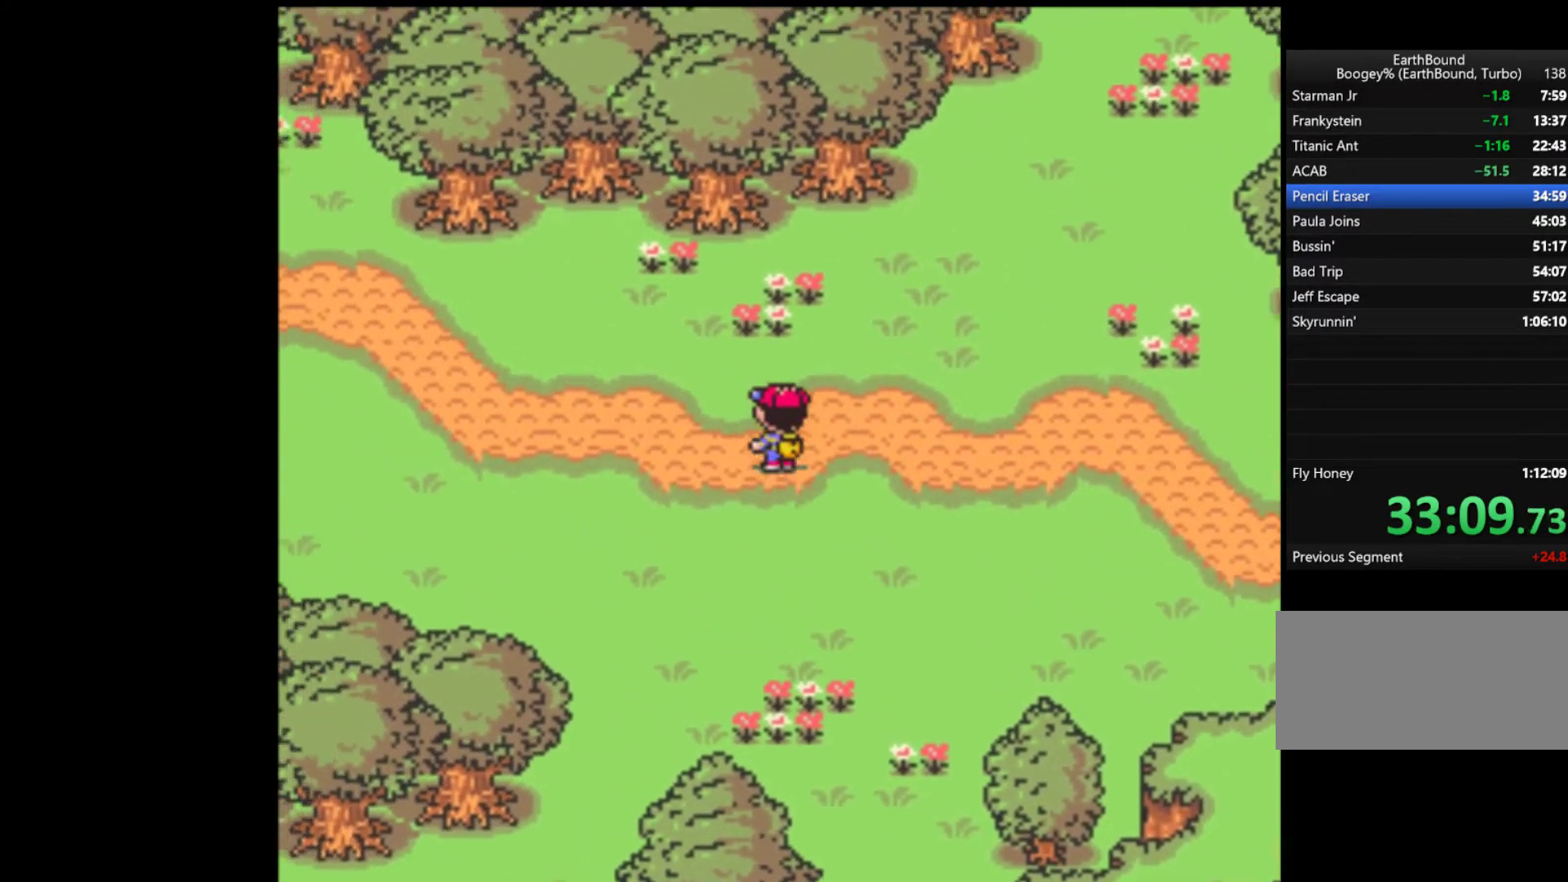
{"buttons": ["DPAD_UP", "DPAD_LEFT"], "events": []}
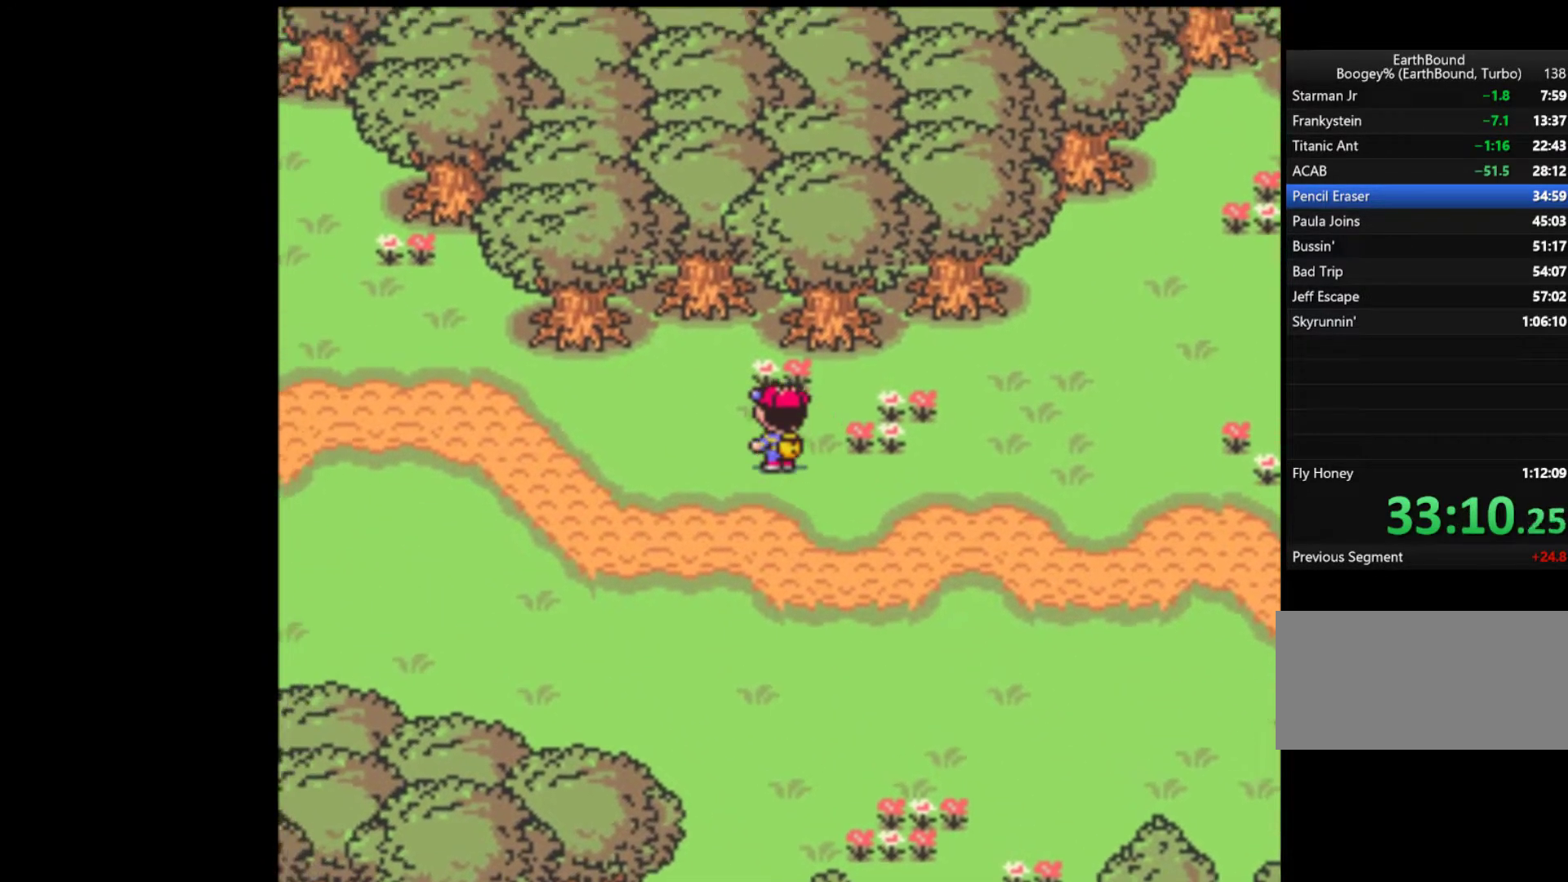
{"buttons": ["DPAD_LEFT"], "events": [[267, "DPAD_UP", "up"]]}
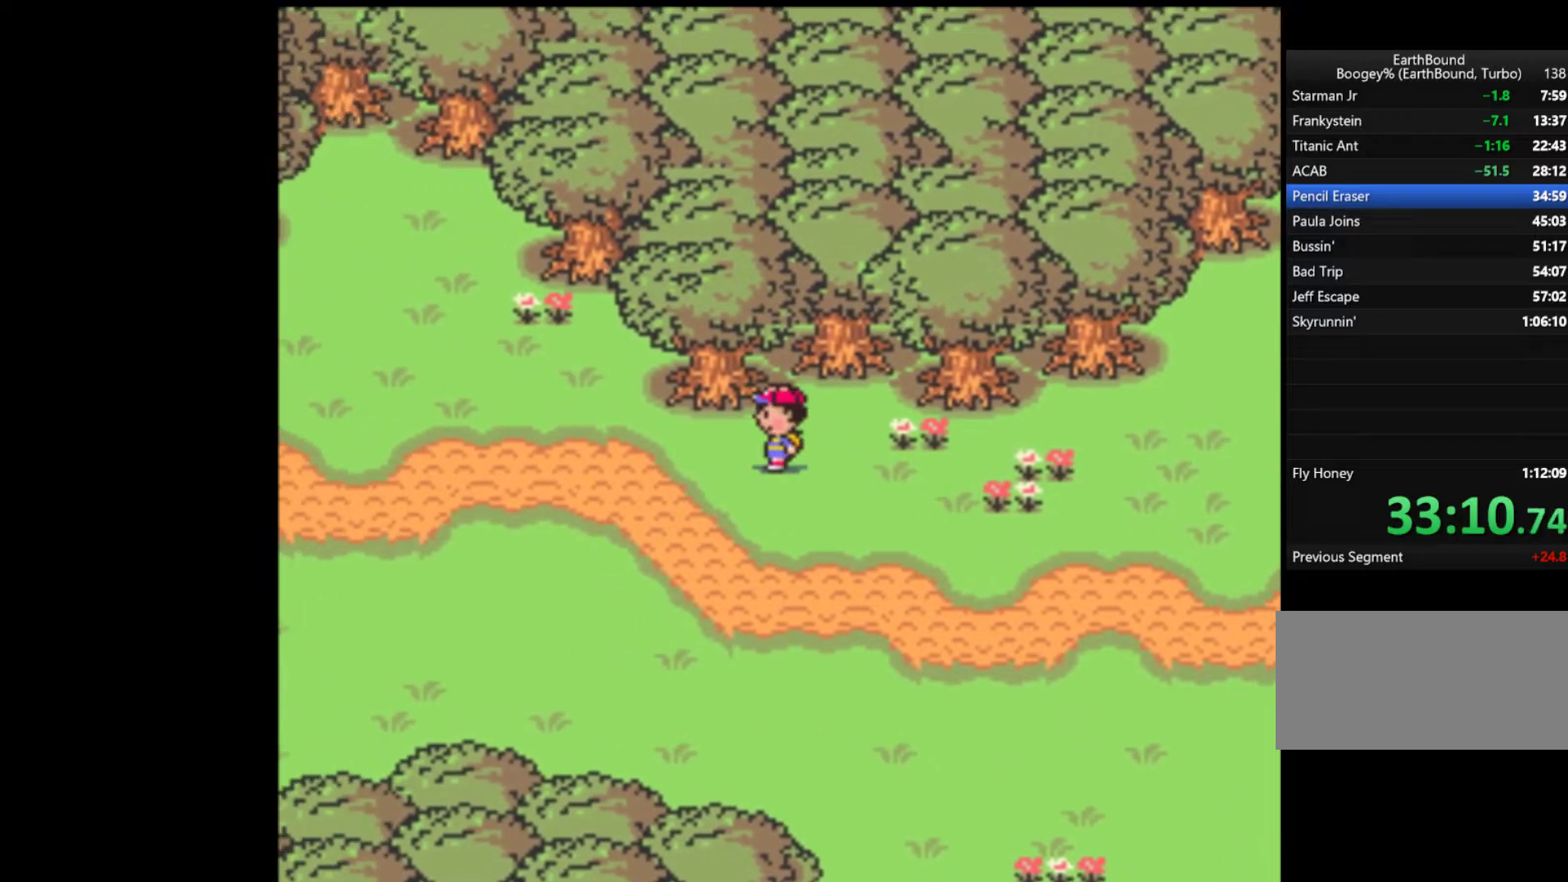
{"buttons": ["DPAD_LEFT"], "events": []}
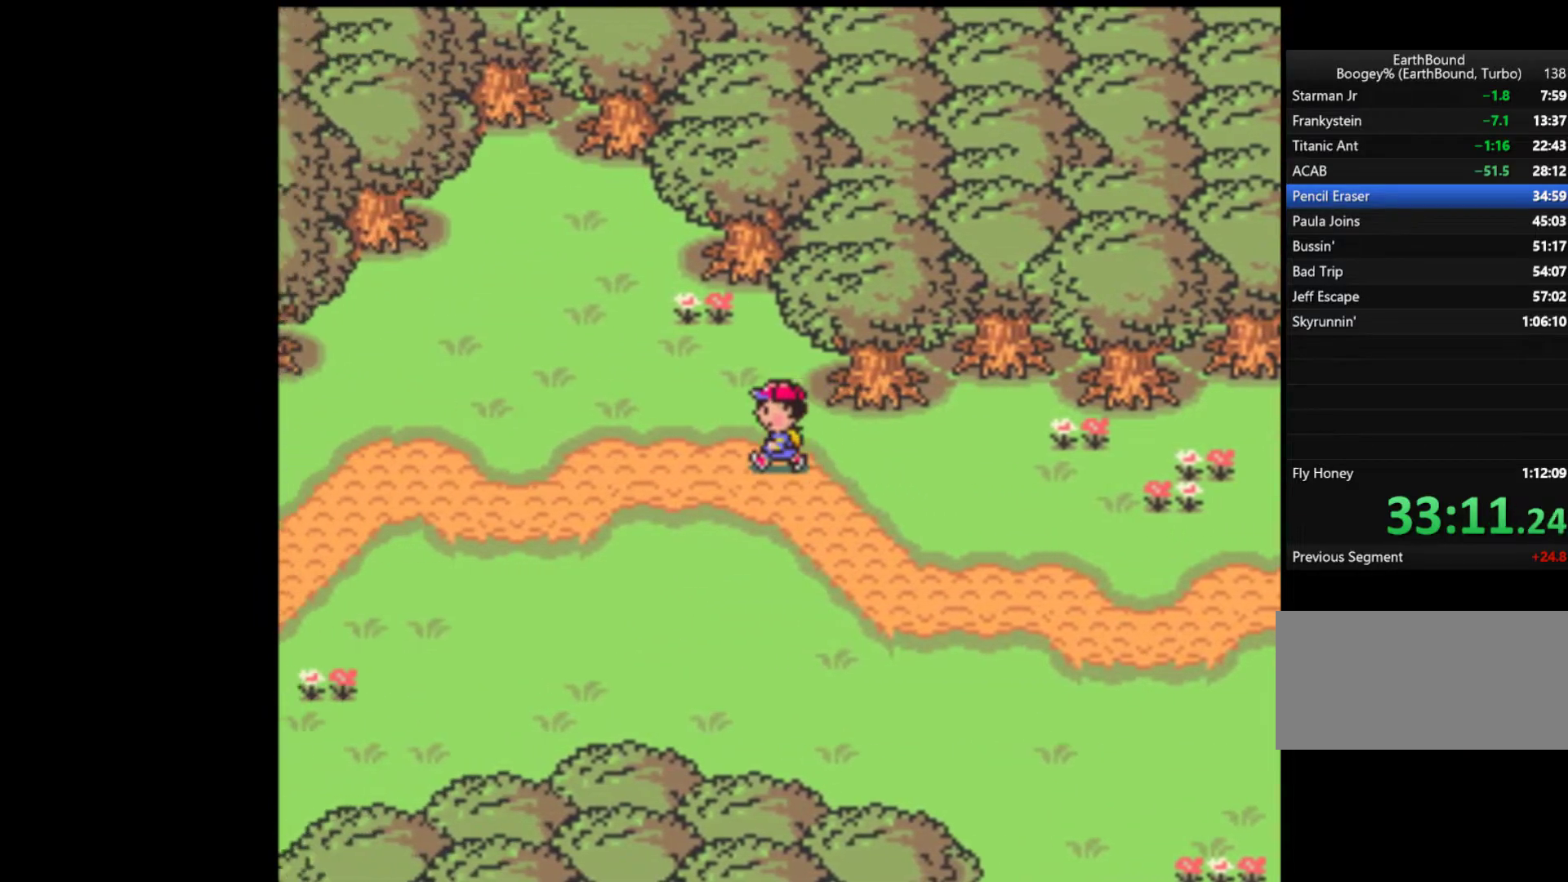
{"buttons": ["DPAD_LEFT"], "events": []}
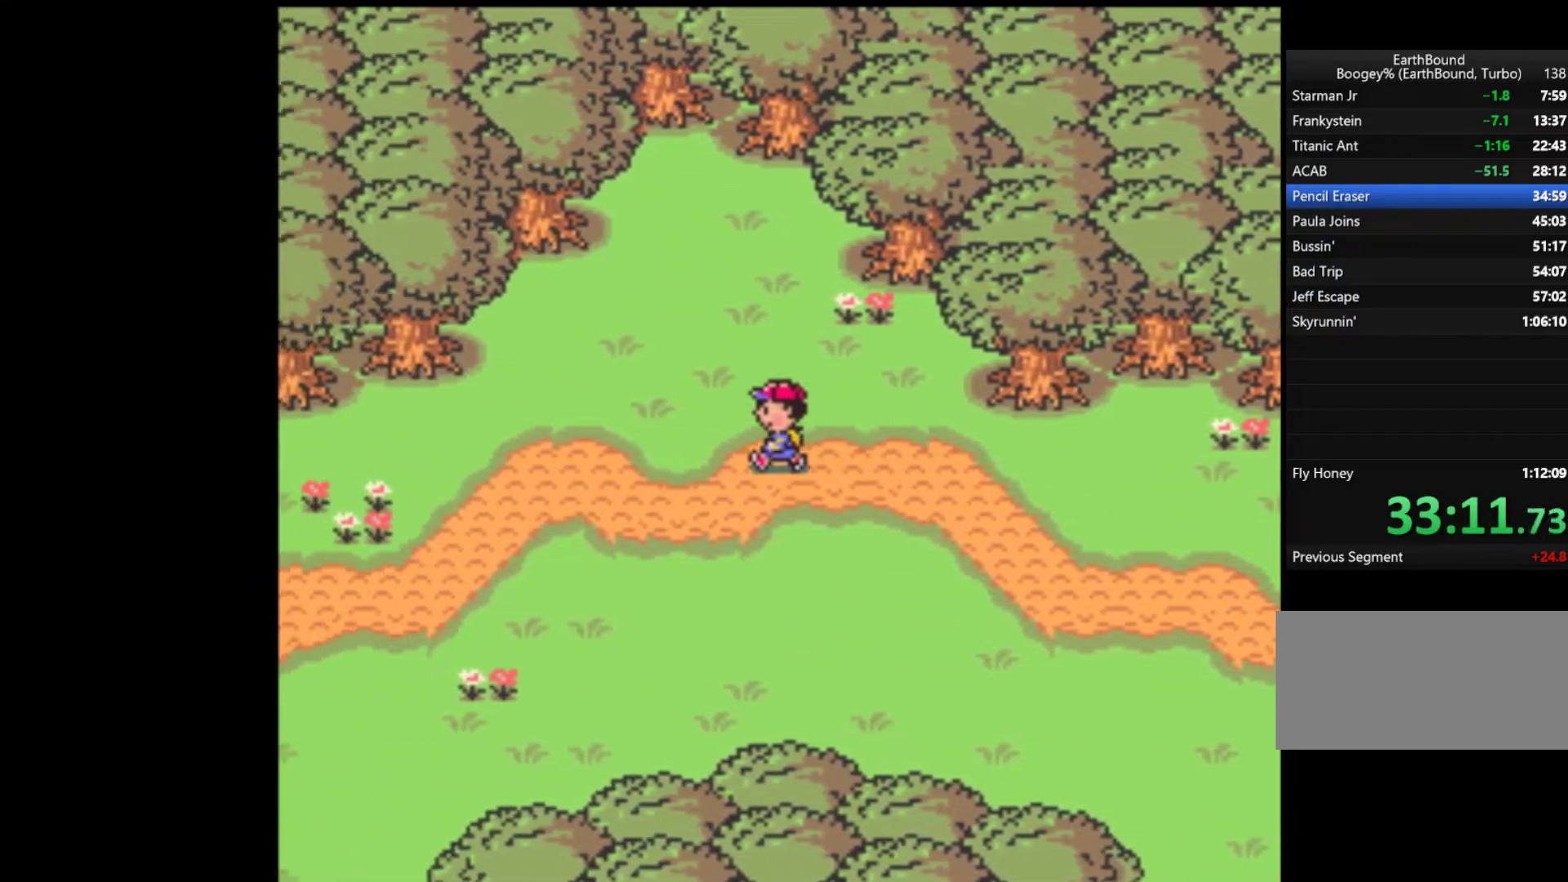
{"buttons": ["DPAD_LEFT"], "events": []}
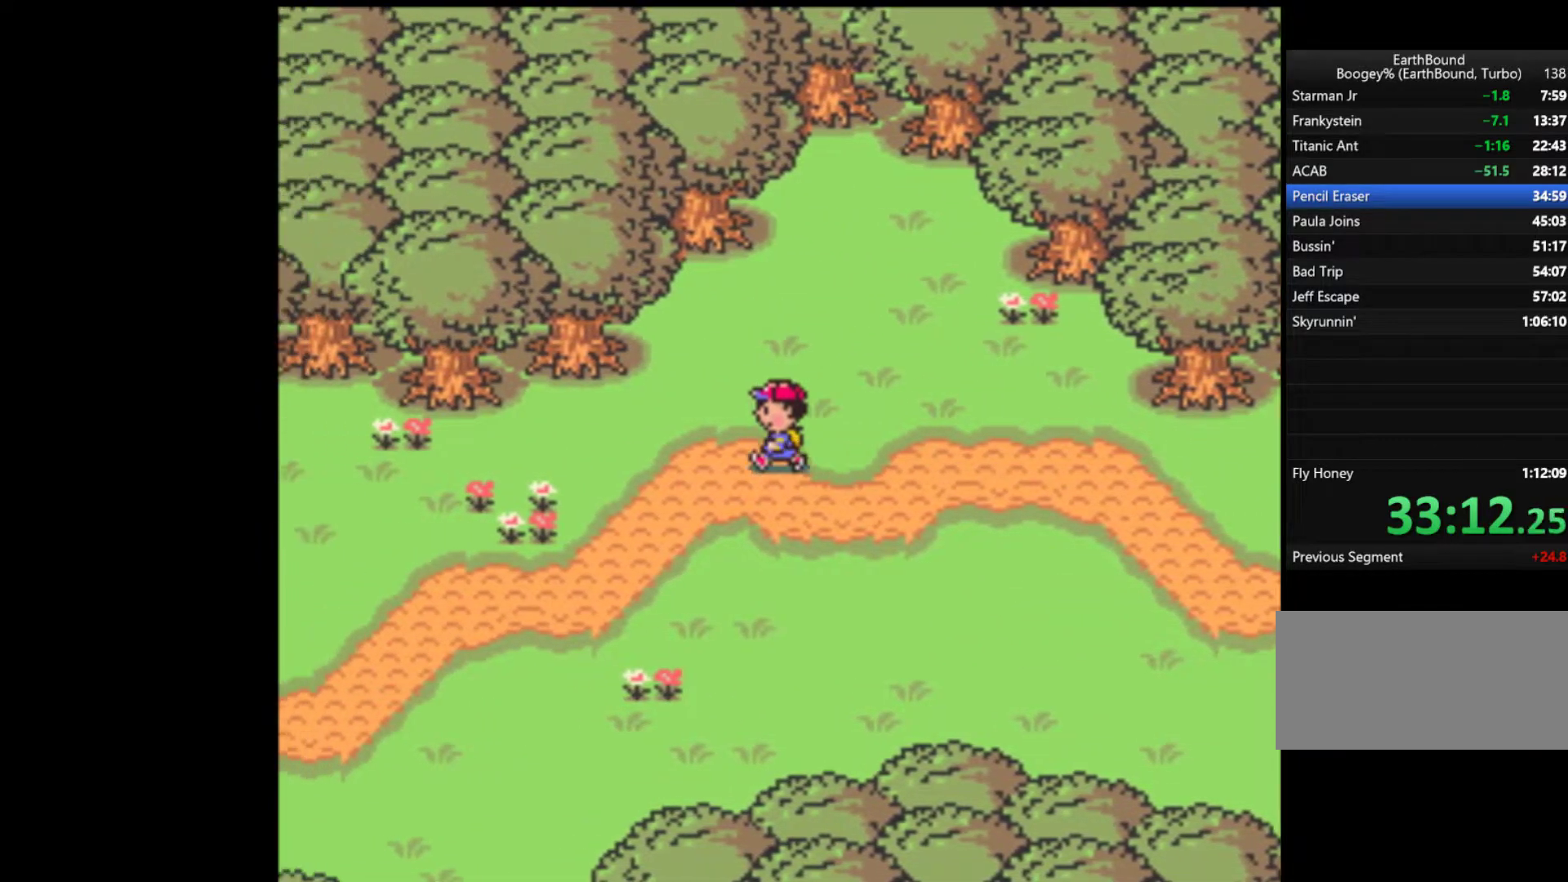
{"buttons": ["DPAD_LEFT"], "events": []}
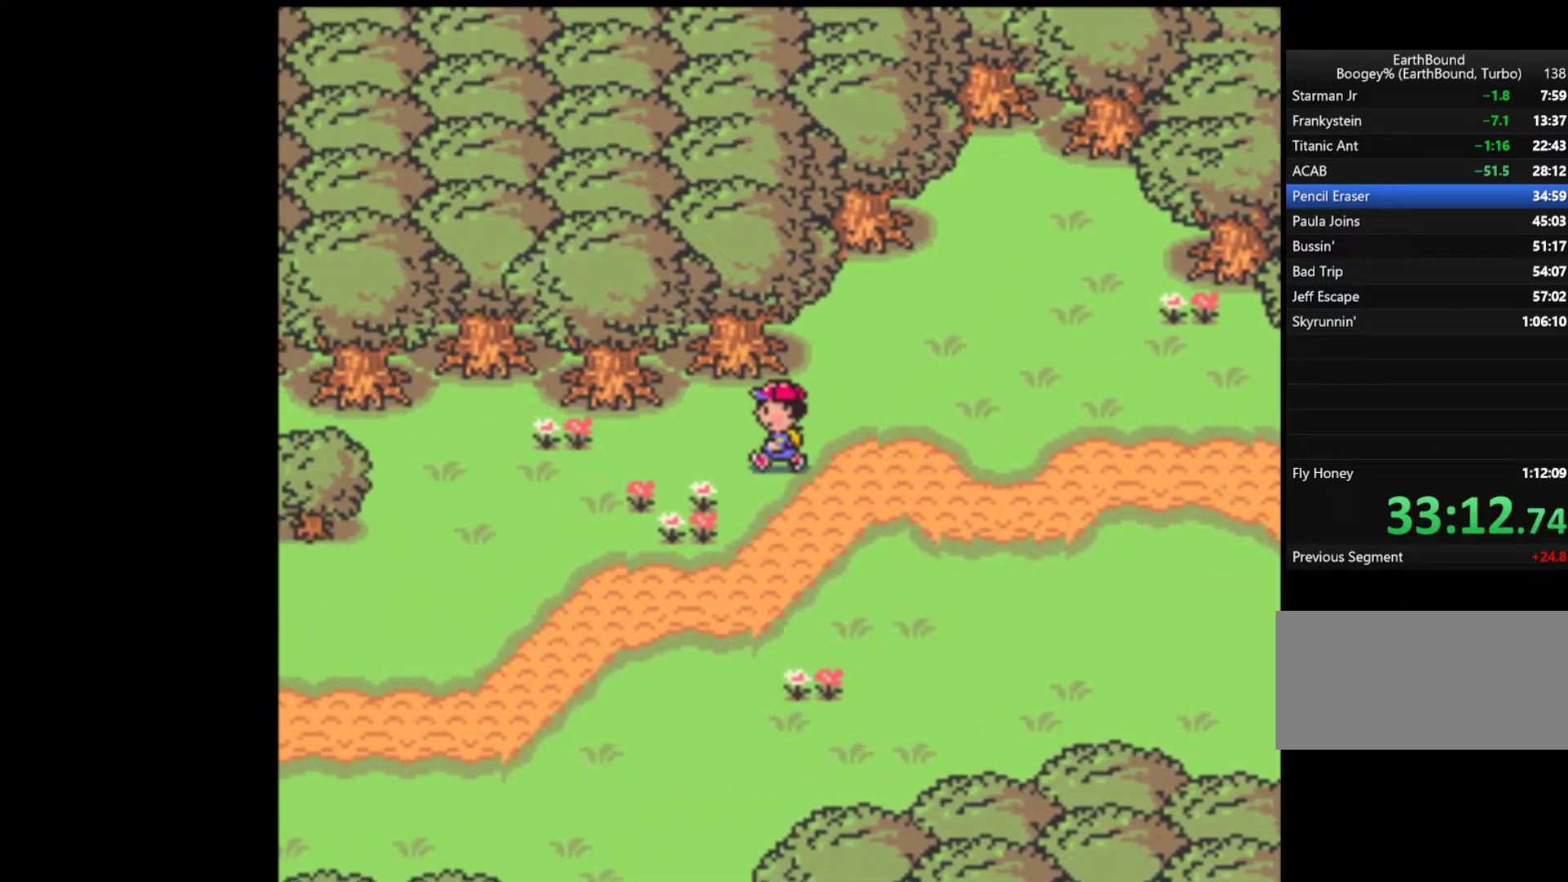
{"buttons": ["DPAD_LEFT"], "events": []}
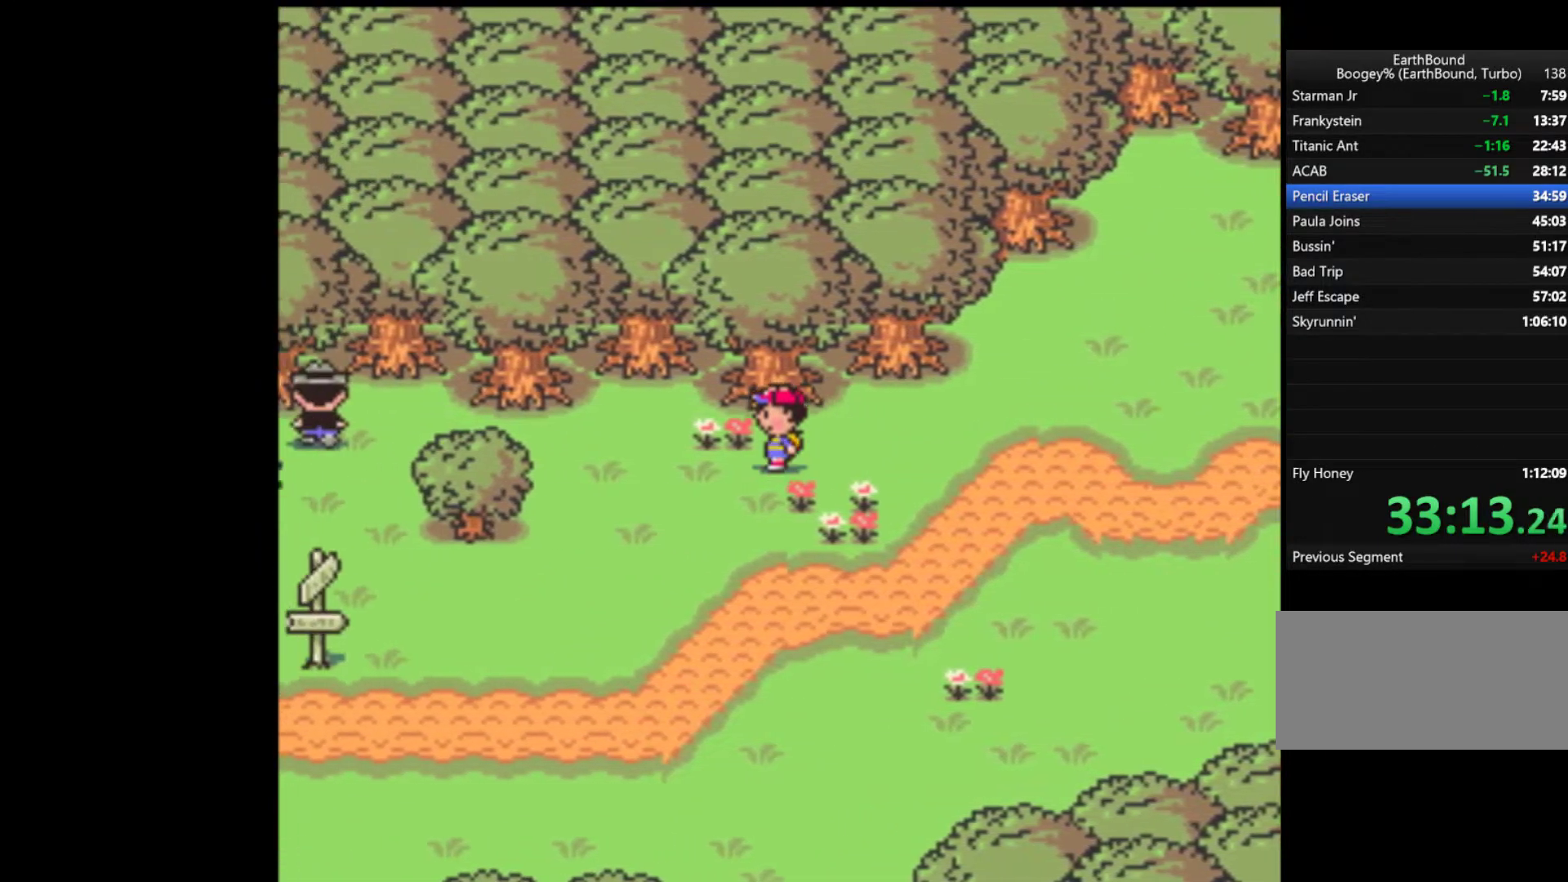
{"buttons": ["DPAD_LEFT"], "events": []}